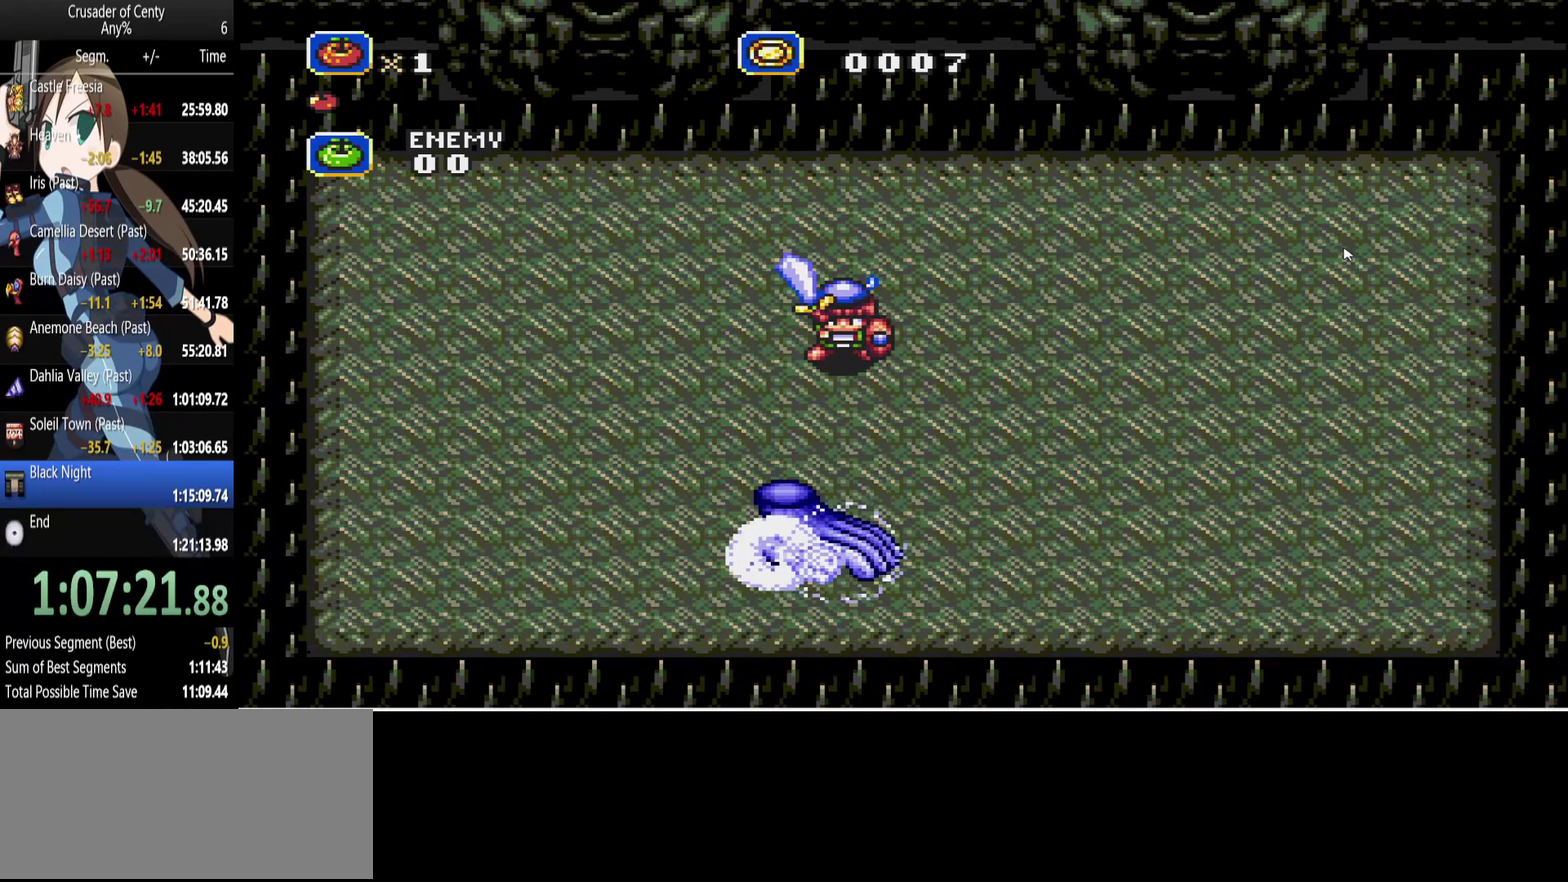
Gameplay with a controller (Xbox layout); each line is a JSON object with the inputs held at the frame after it. "events" lists button and stick changes between this image and that frame as [ms after this image, input, new state], when the widget could be followed in between. Not read: L1 L2 L3 R1 R2 R3.
{"buttons": [], "events": [[67, "B", "down"], [150, "B", "up"], [250, "B", "down"], [383, "B", "up"]]}
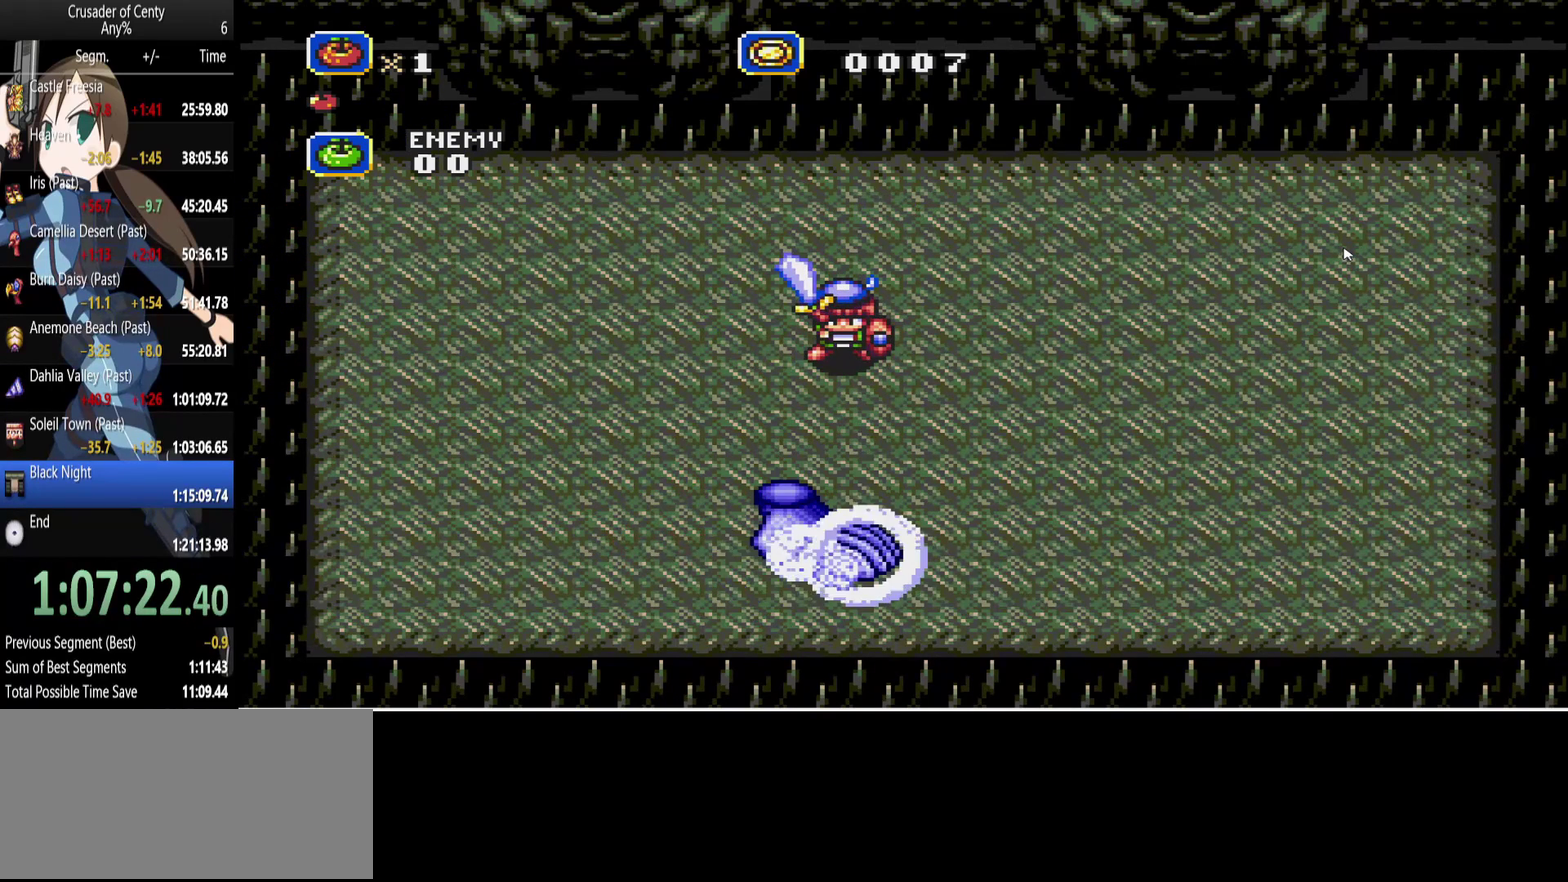
{"buttons": ["B"], "events": [[33, "B", "down"], [117, "B", "up"], [217, "B", "down"], [317, "B", "up"], [450, "B", "down"]]}
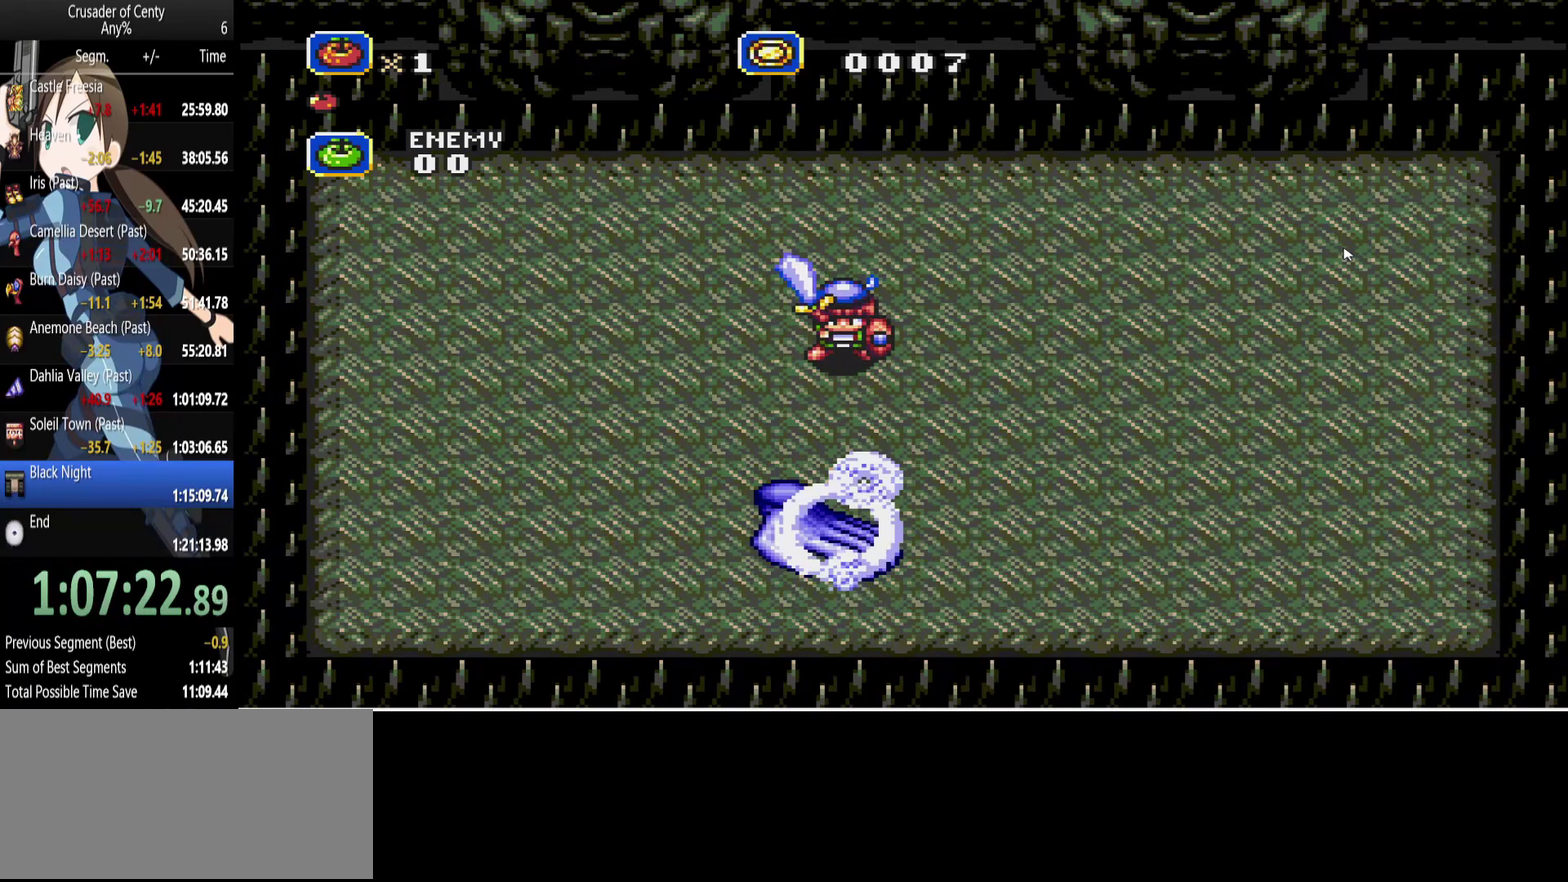
{"buttons": ["B"], "events": [[183, "B", "up"], [283, "B", "down"], [367, "B", "up"], [467, "B", "down"]]}
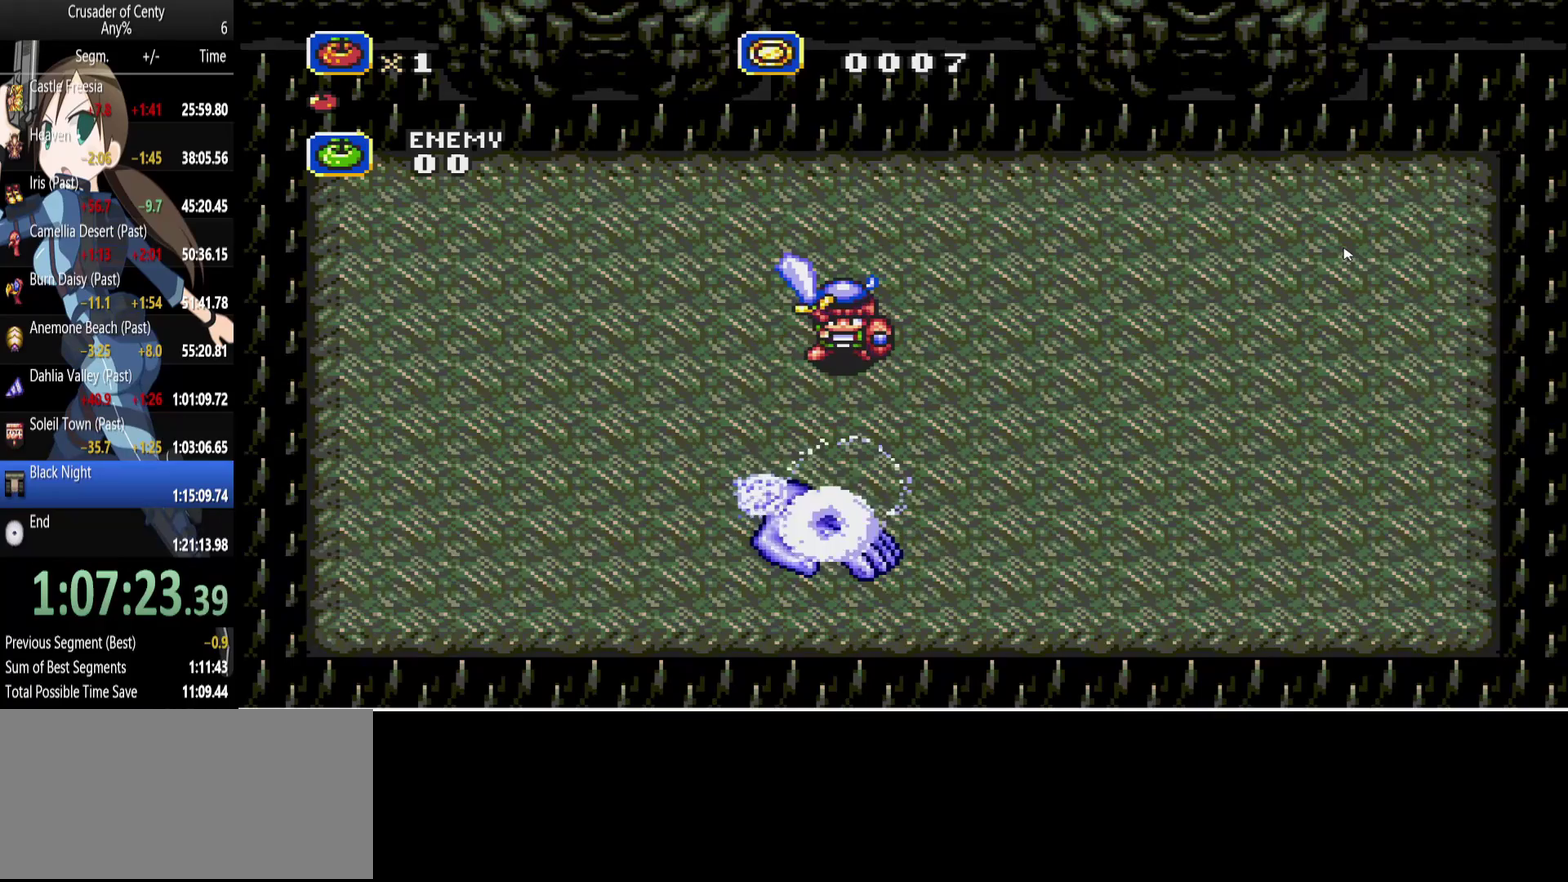
{"buttons": [], "events": [[67, "B", "up"], [117, "B", "down"], [250, "B", "up"], [300, "B", "down"], [383, "B", "up"]]}
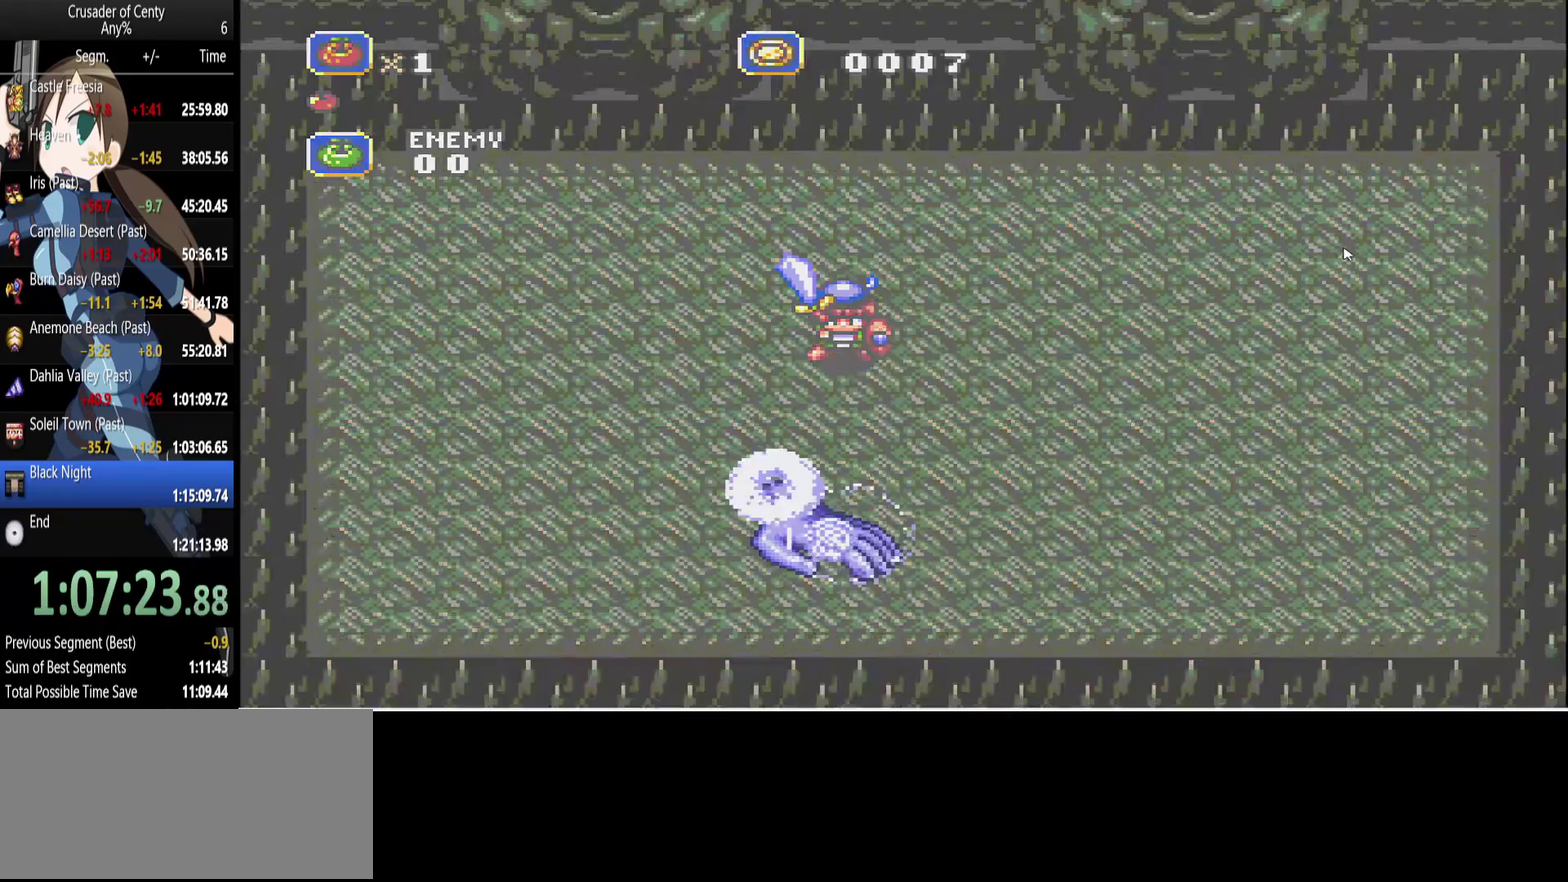
{"buttons": [], "events": []}
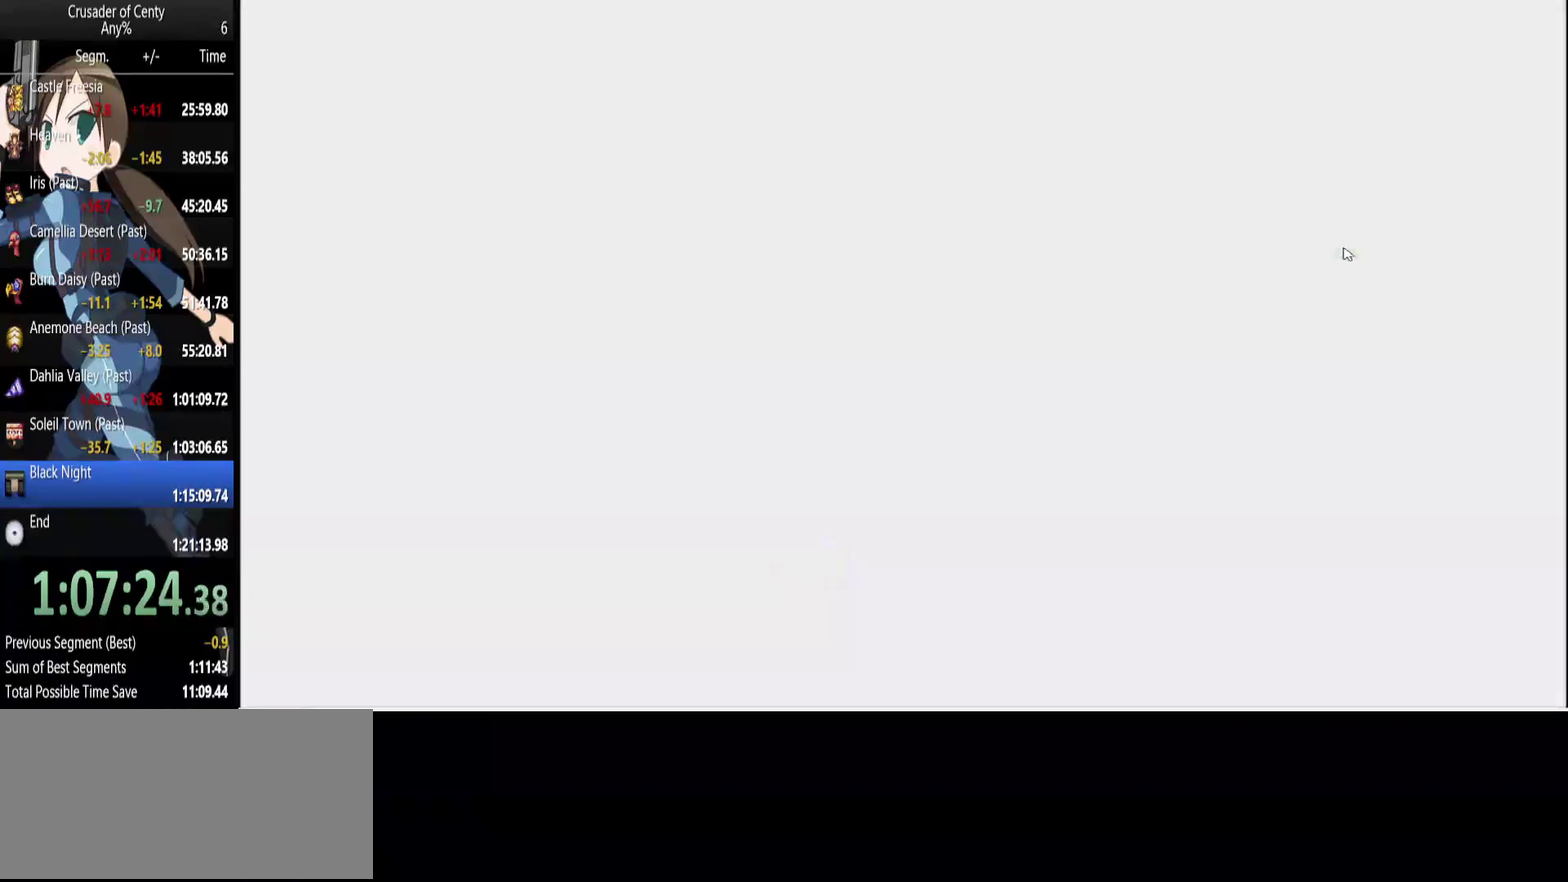
{"buttons": [], "events": []}
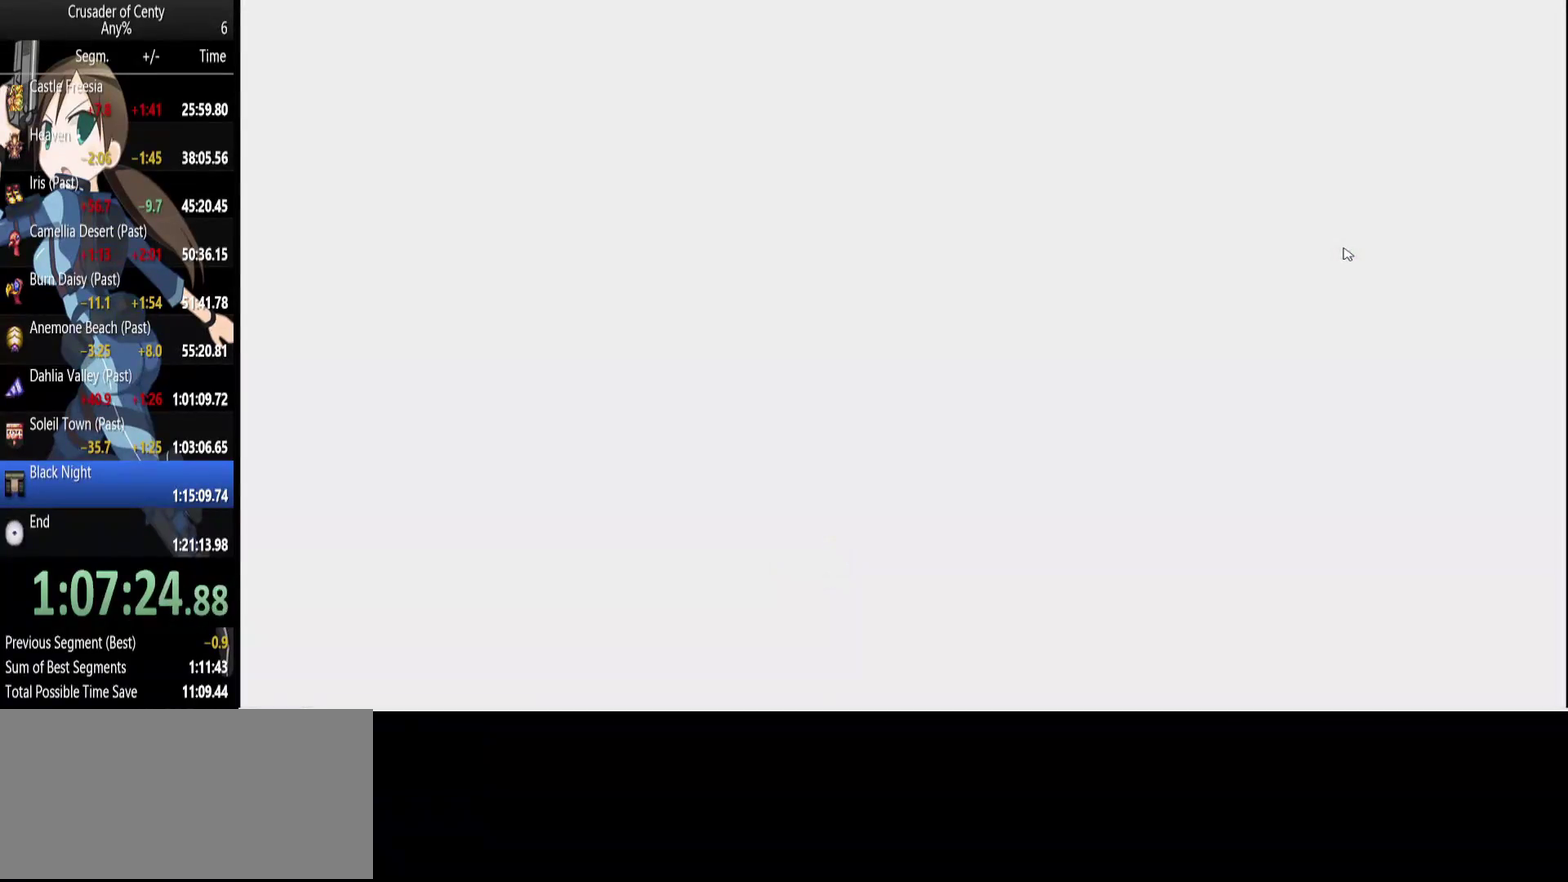
{"buttons": [], "events": []}
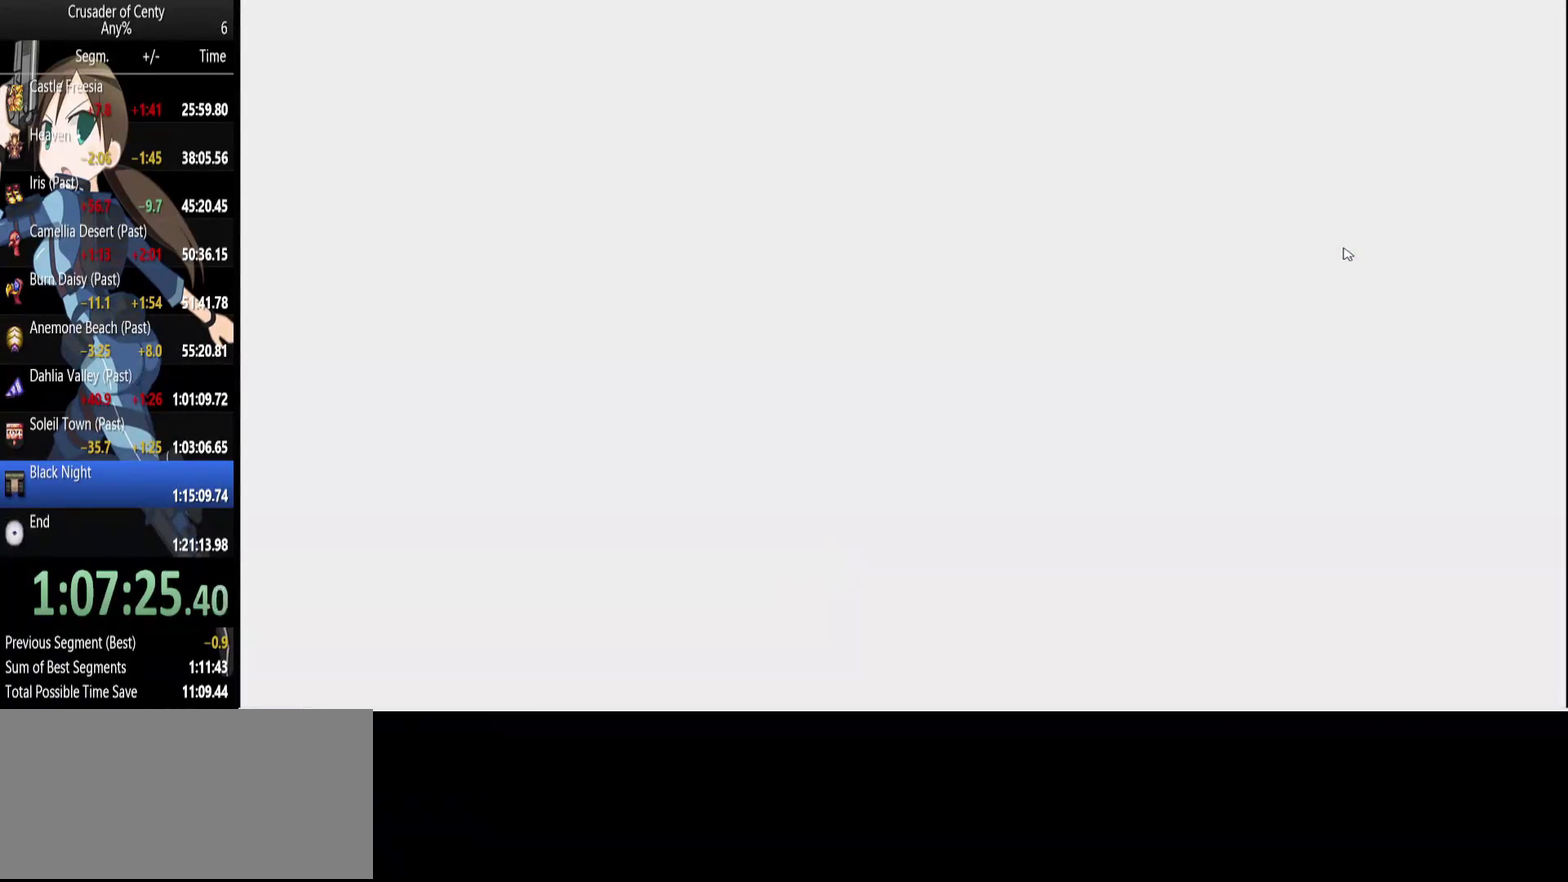
{"buttons": [], "events": [[450, "B", "down"], [500, "B", "up"]]}
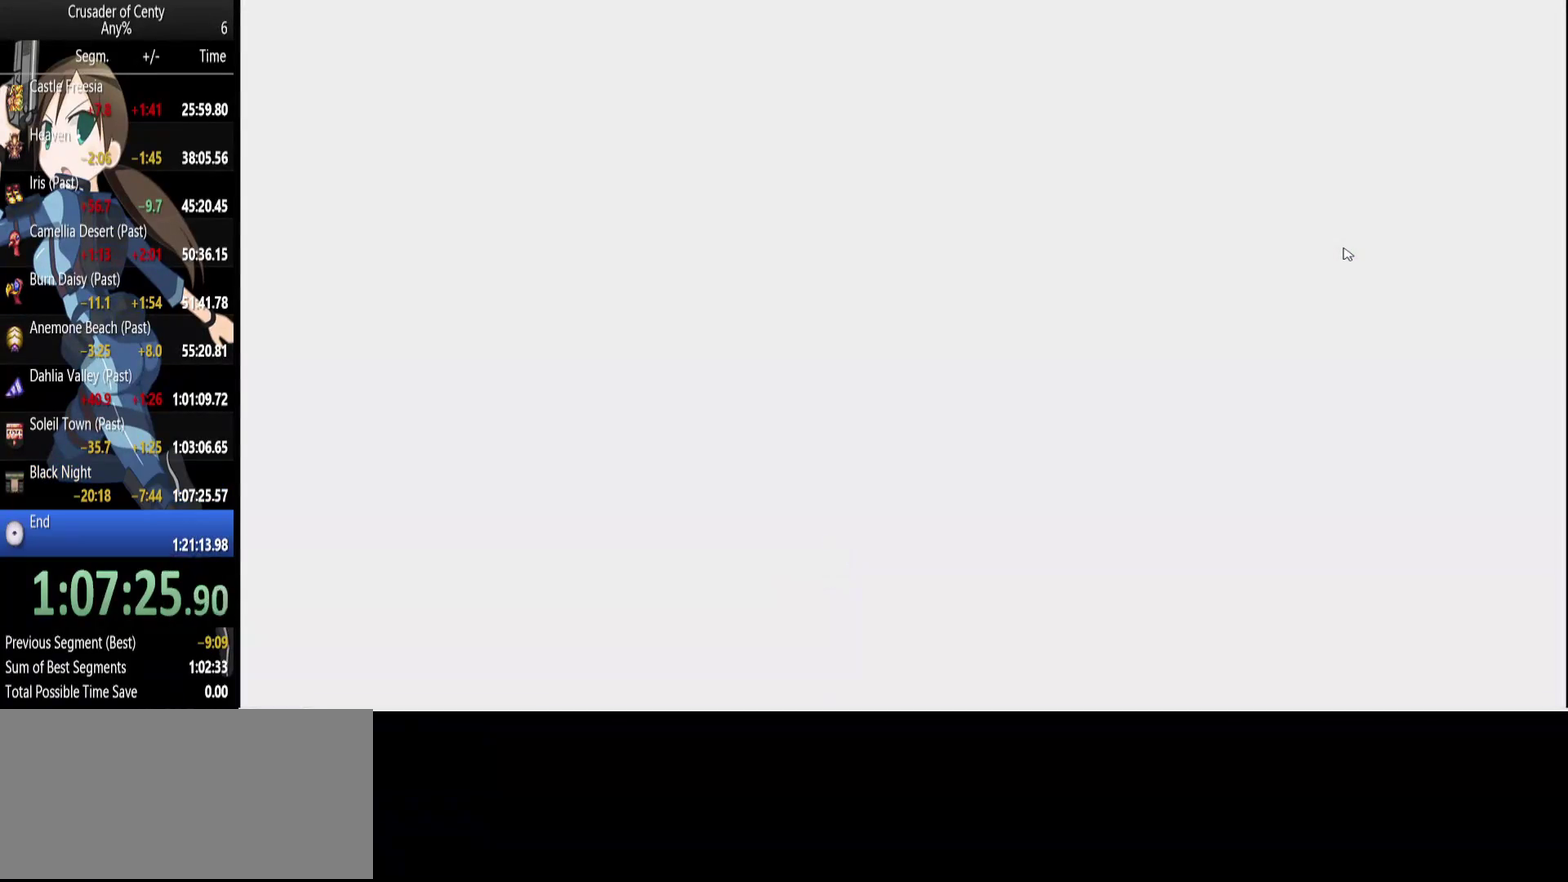
{"buttons": [], "events": [[233, "B", "down"], [333, "B", "up"], [417, "B", "down"], [467, "B", "up"]]}
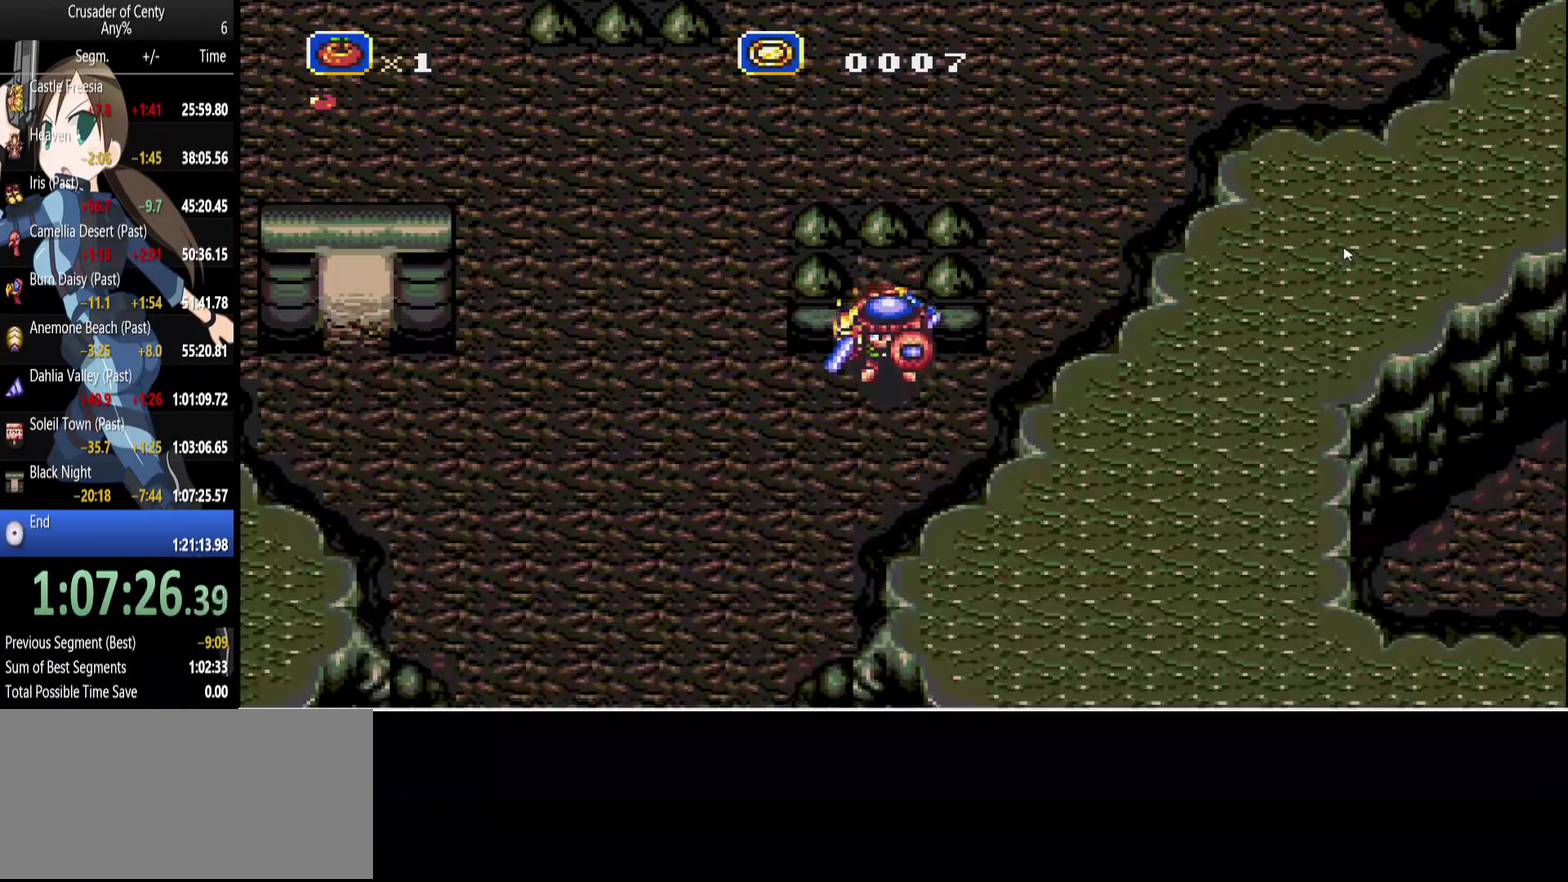
{"buttons": ["DPAD_LEFT"], "events": [[250, "DPAD_RIGHT", "down"], [333, "DPAD_UP", "down"], [383, "DPAD_LEFT", "down"], [383, "DPAD_RIGHT", "up"], [483, "DPAD_UP", "up"]]}
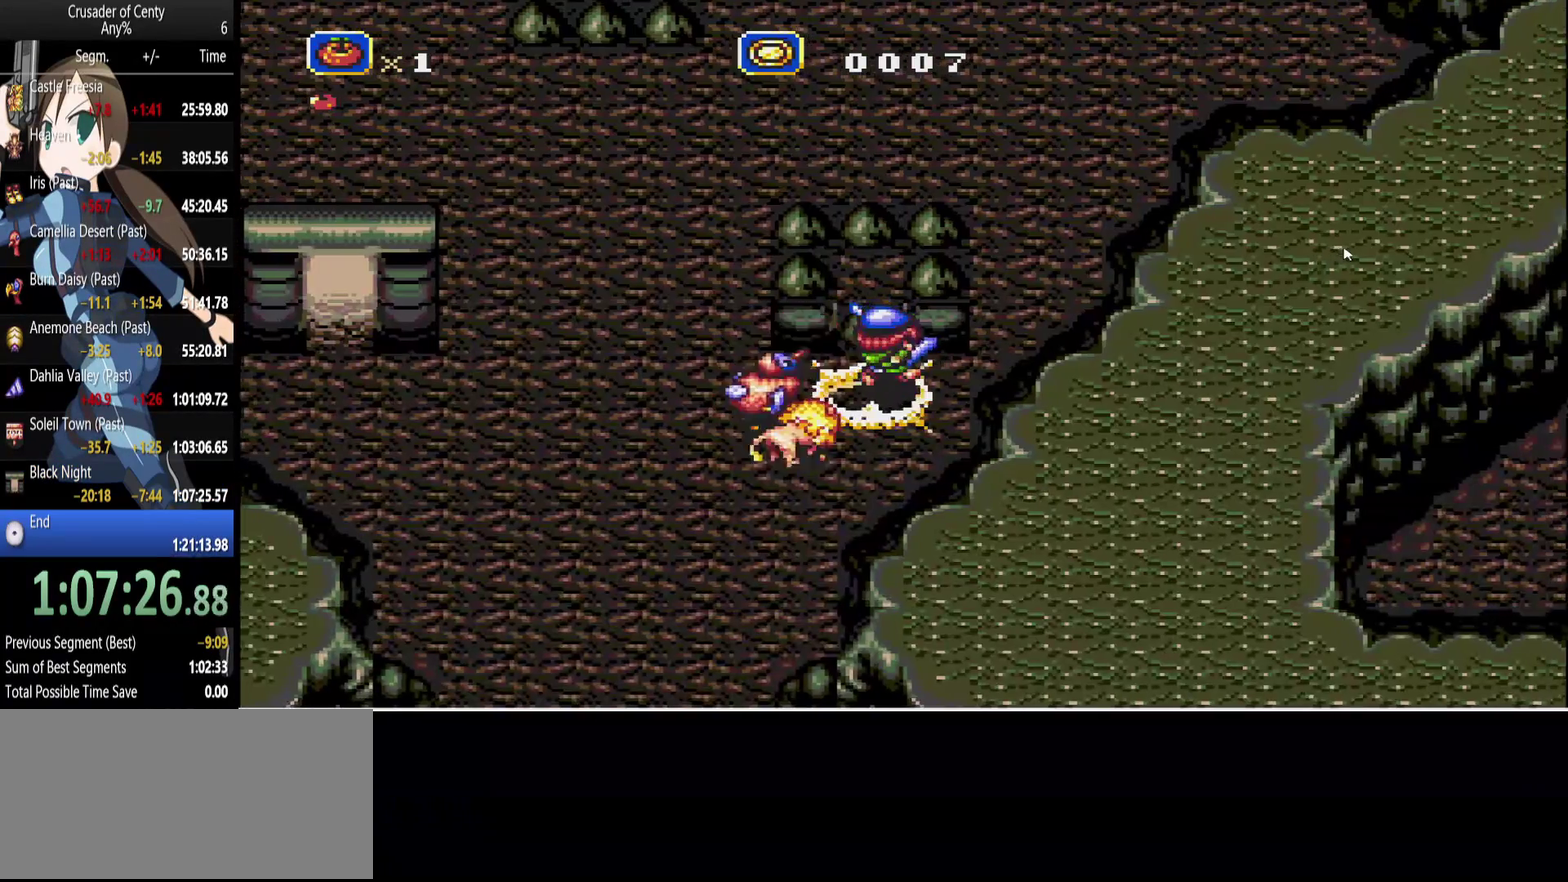
{"buttons": ["DPAD_LEFT"], "events": []}
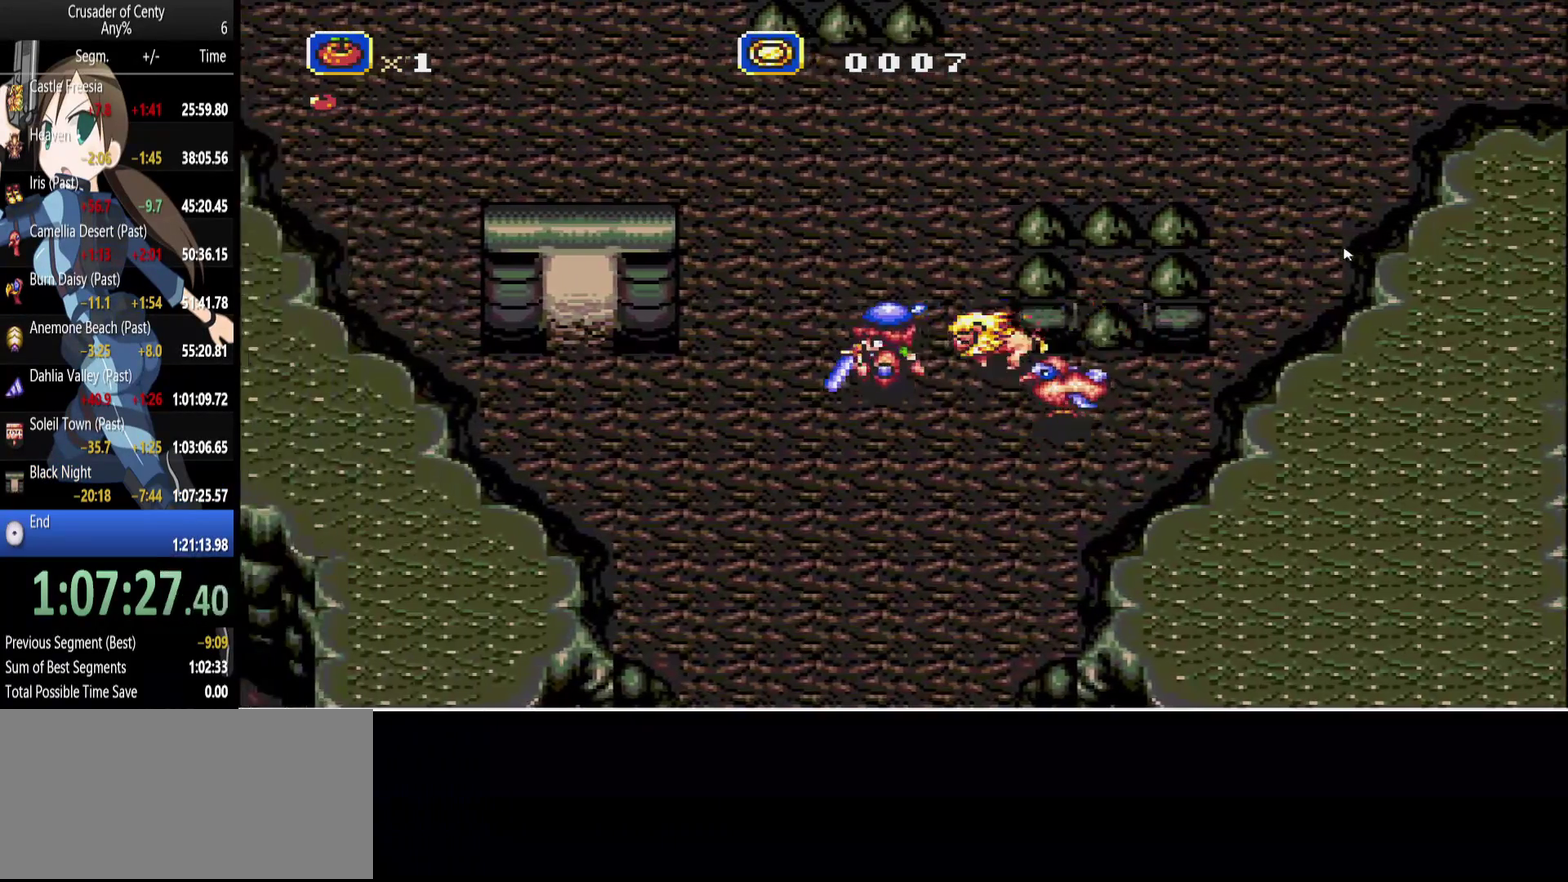
{"buttons": ["DPAD_LEFT"], "events": []}
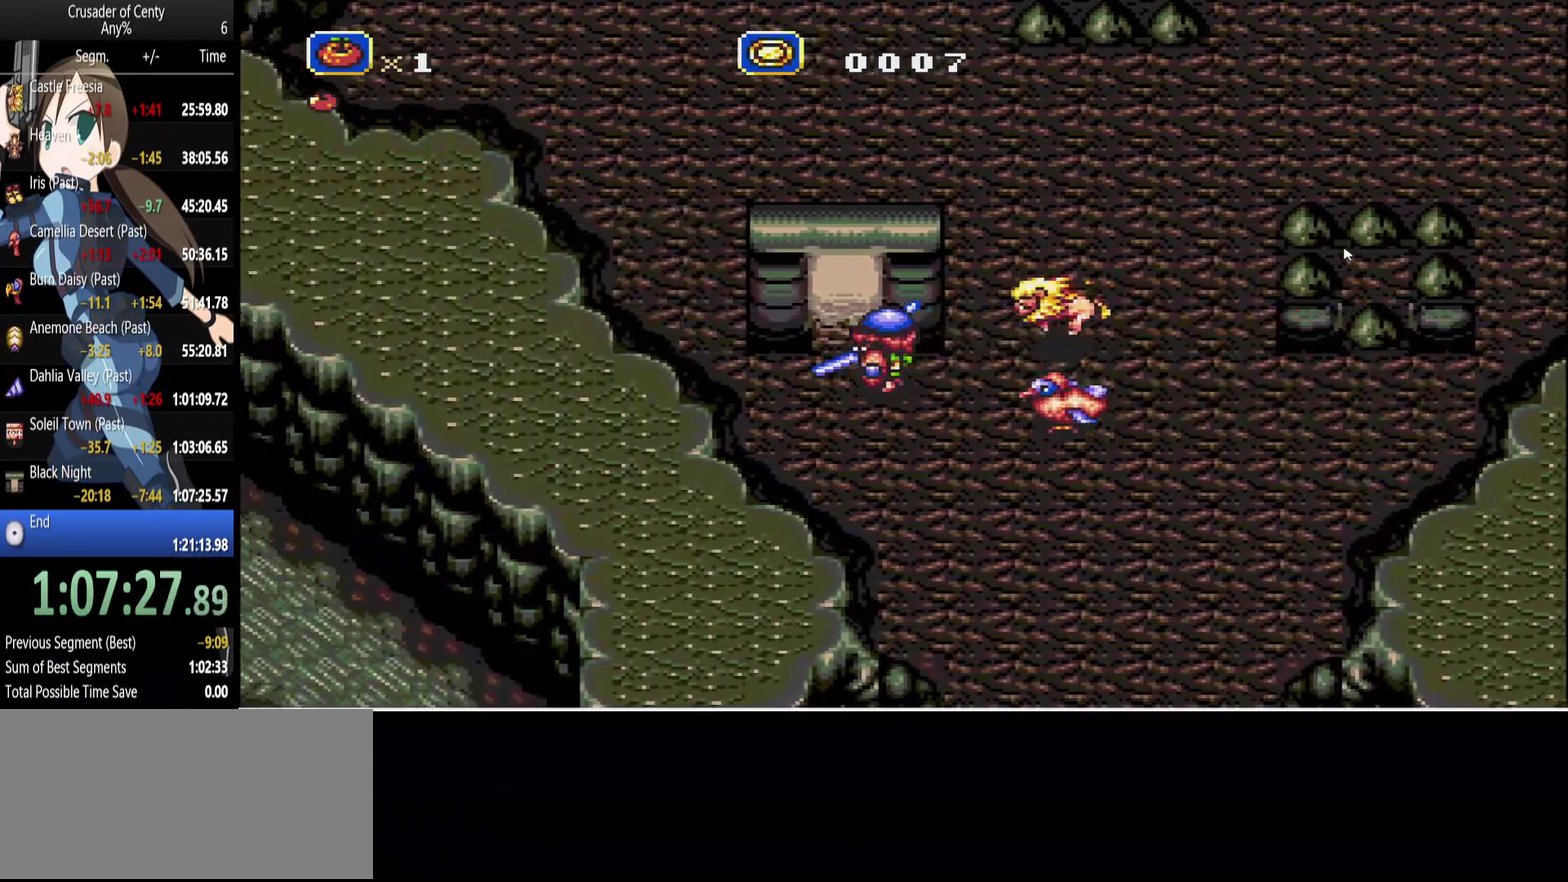
{"buttons": ["DPAD_UP"], "events": [[17, "DPAD_UP", "down"], [67, "DPAD_LEFT", "up"], [150, "A", "down"], [250, "A", "up"]]}
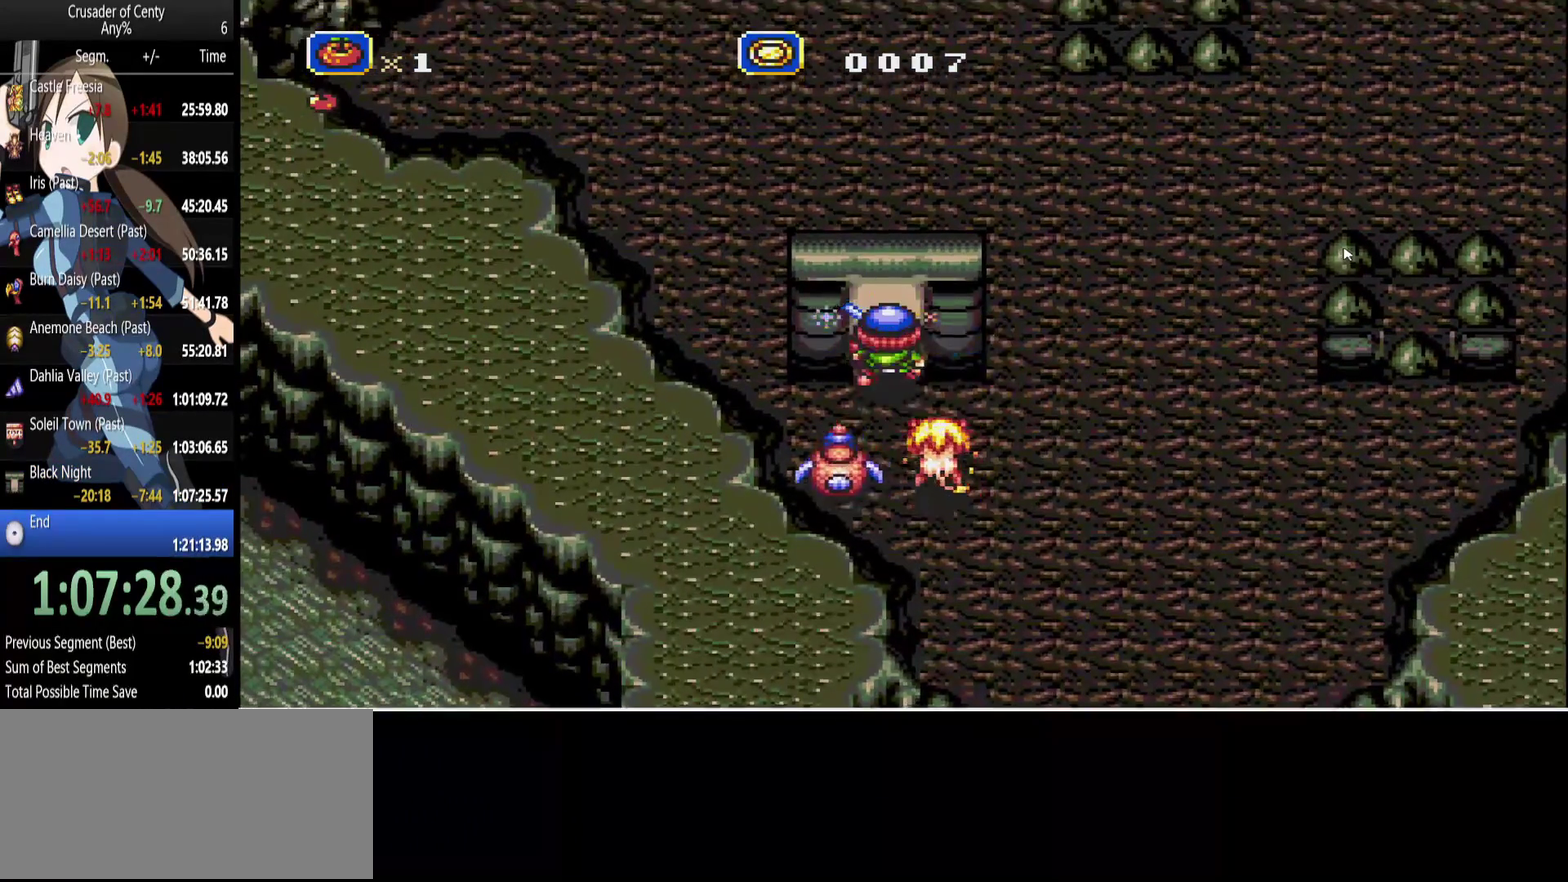
{"buttons": [], "events": [[33, "A", "down"], [83, "A", "up"], [500, "DPAD_UP", "up"]]}
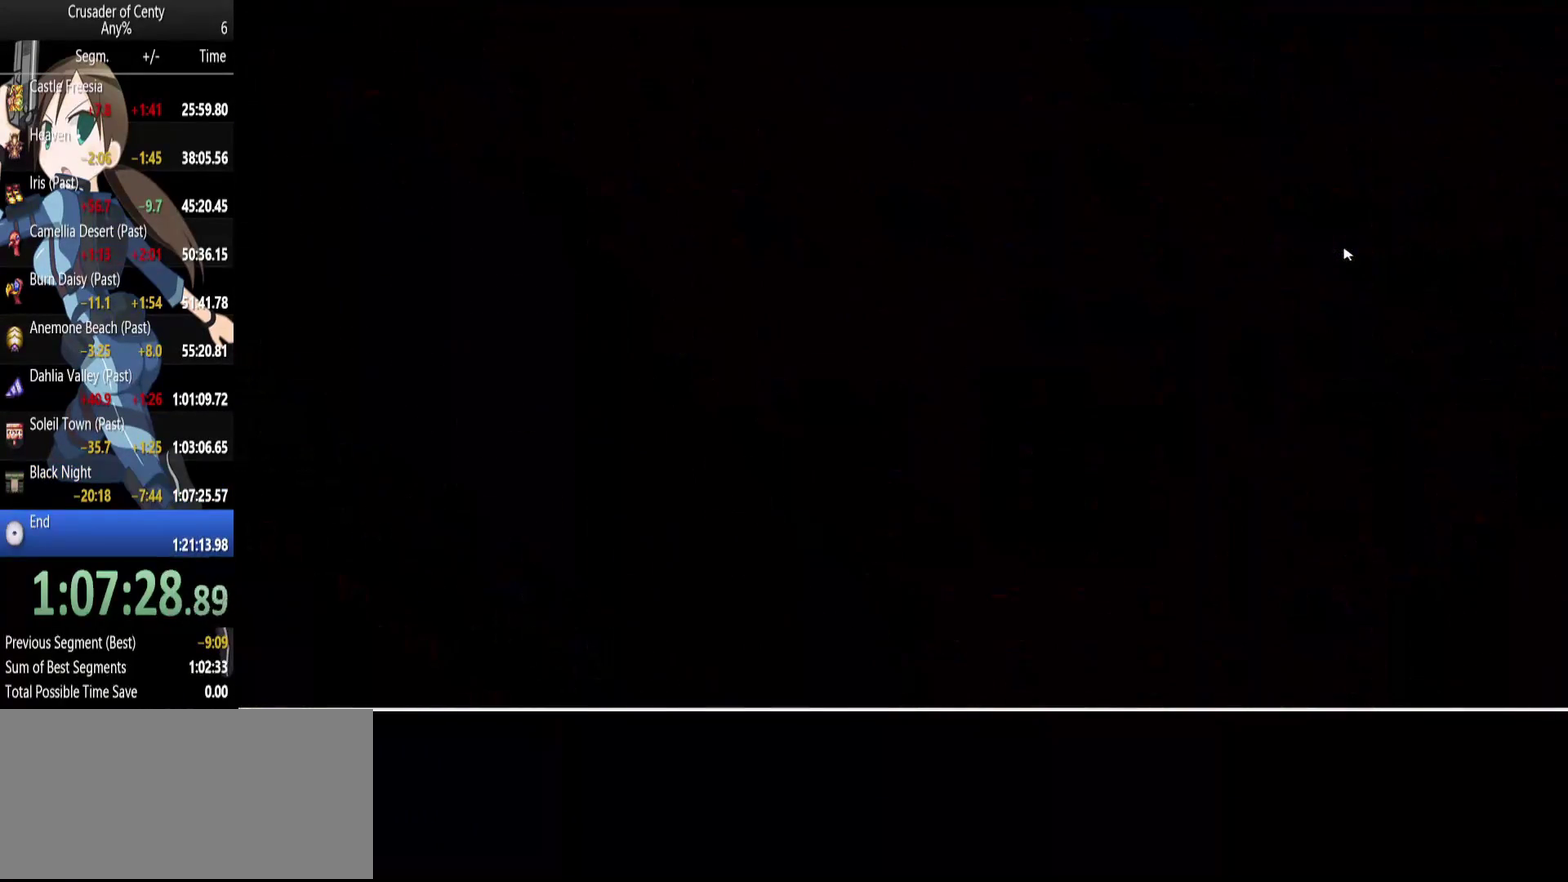
{"buttons": [], "events": []}
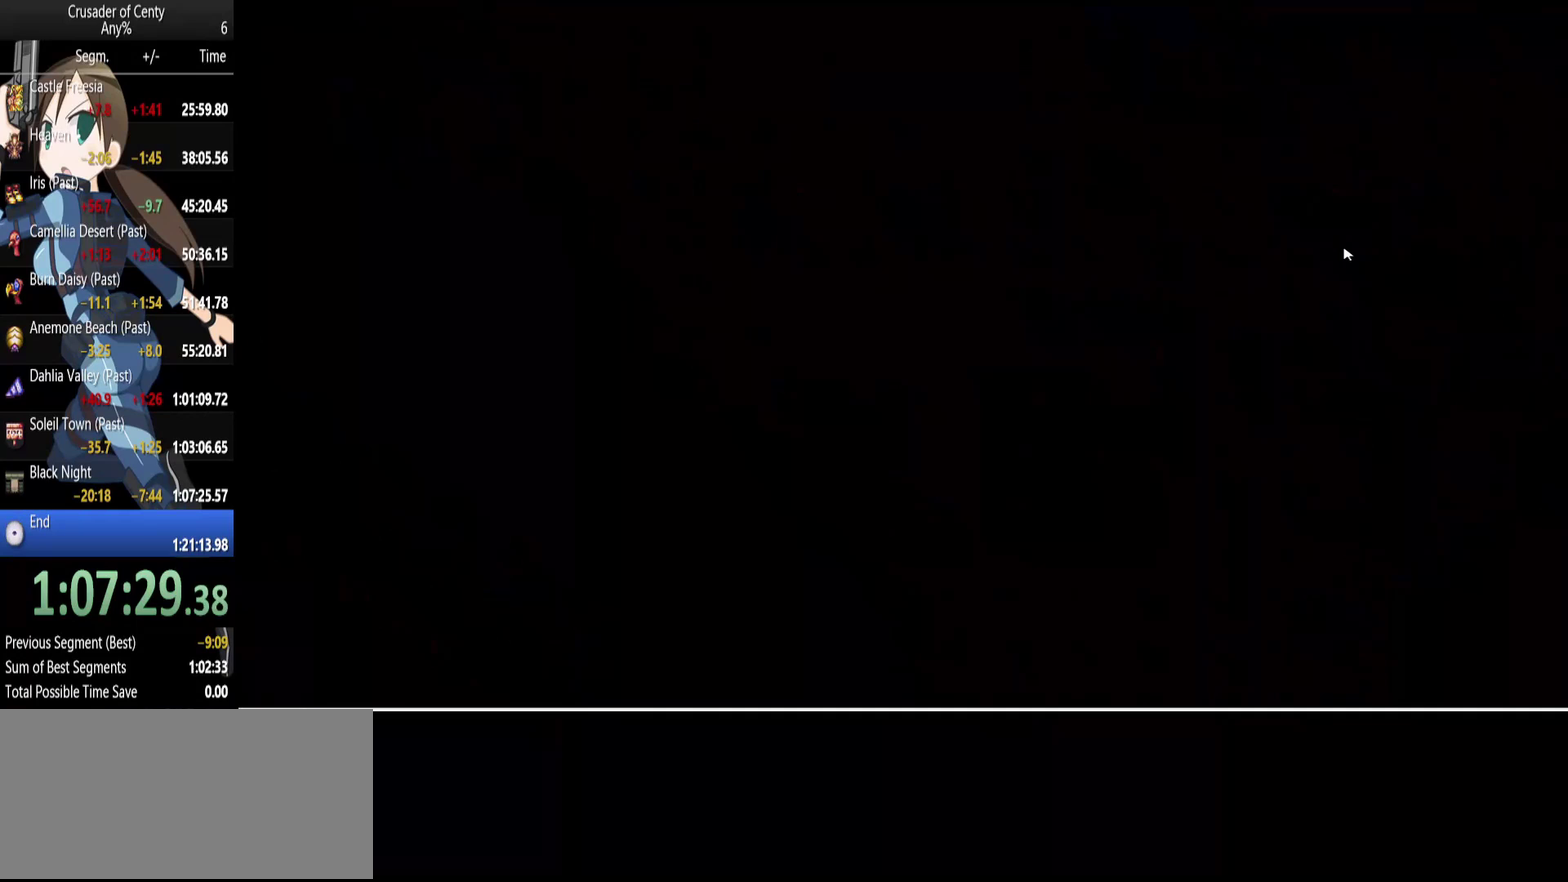
{"buttons": [], "events": []}
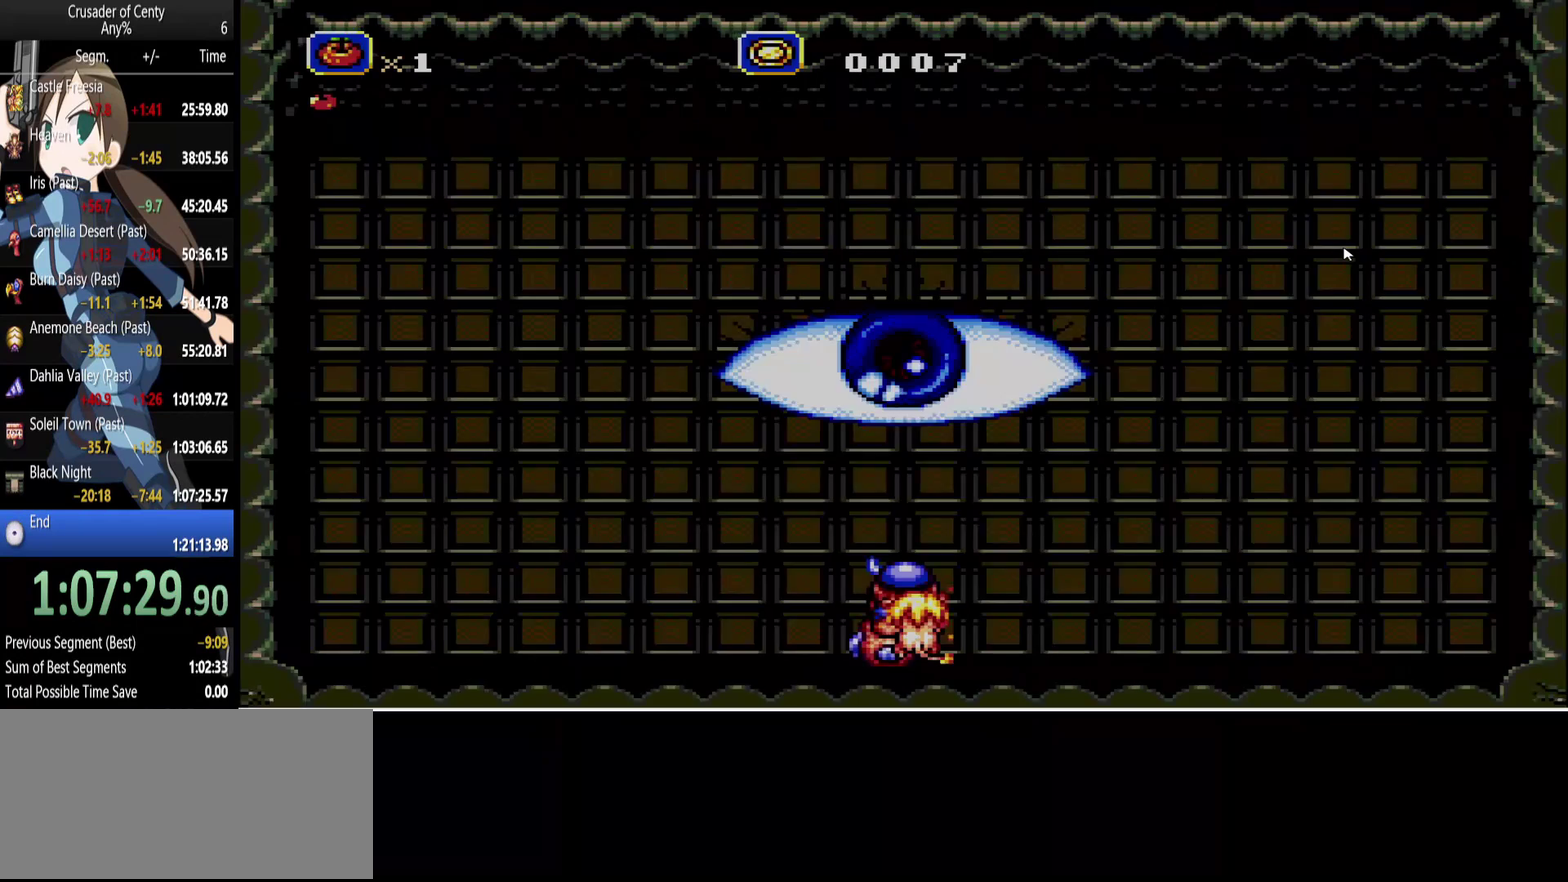
{"buttons": ["DPAD_UP"], "events": [[400, "DPAD_UP", "down"]]}
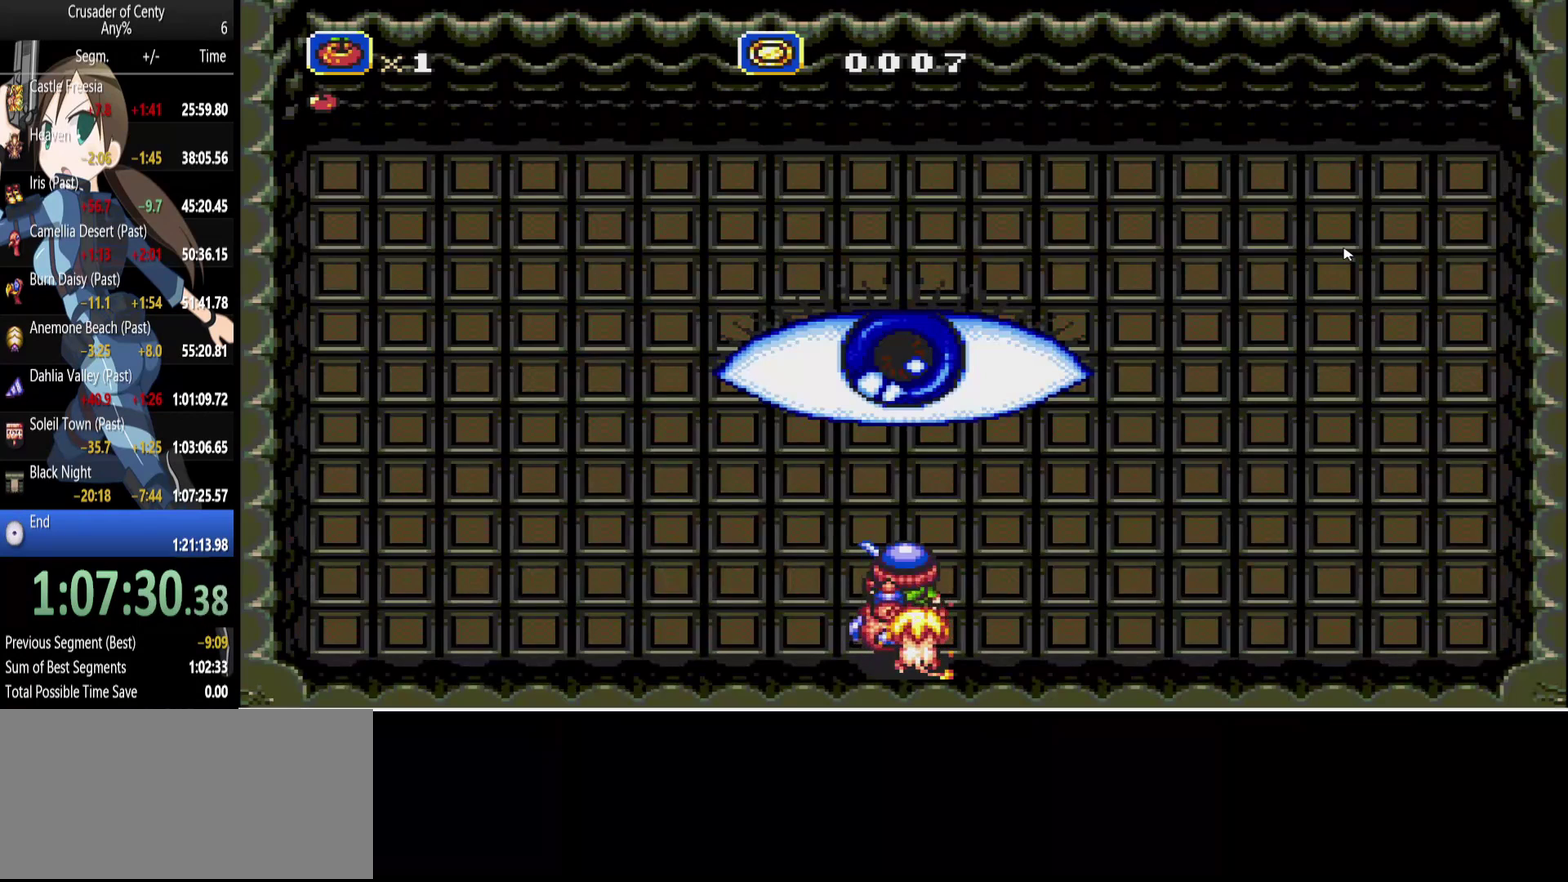
{"buttons": ["A"], "events": [[50, "DPAD_UP", "up"], [233, "A", "down"]]}
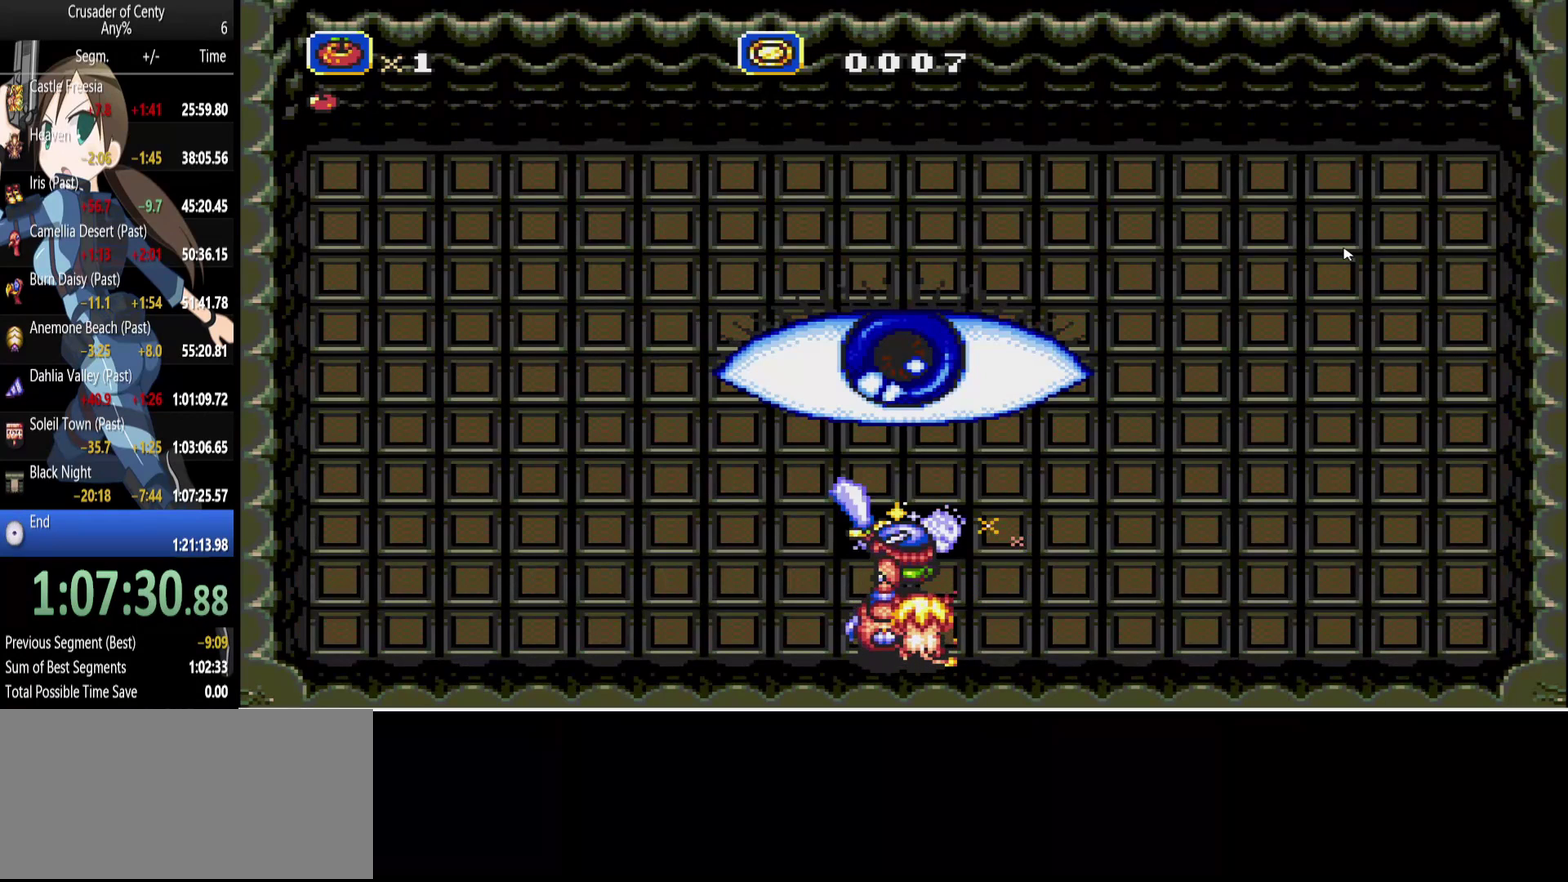
{"buttons": ["A"], "events": [[200, "DPAD_DOWN", "down"], [300, "DPAD_DOWN", "up"]]}
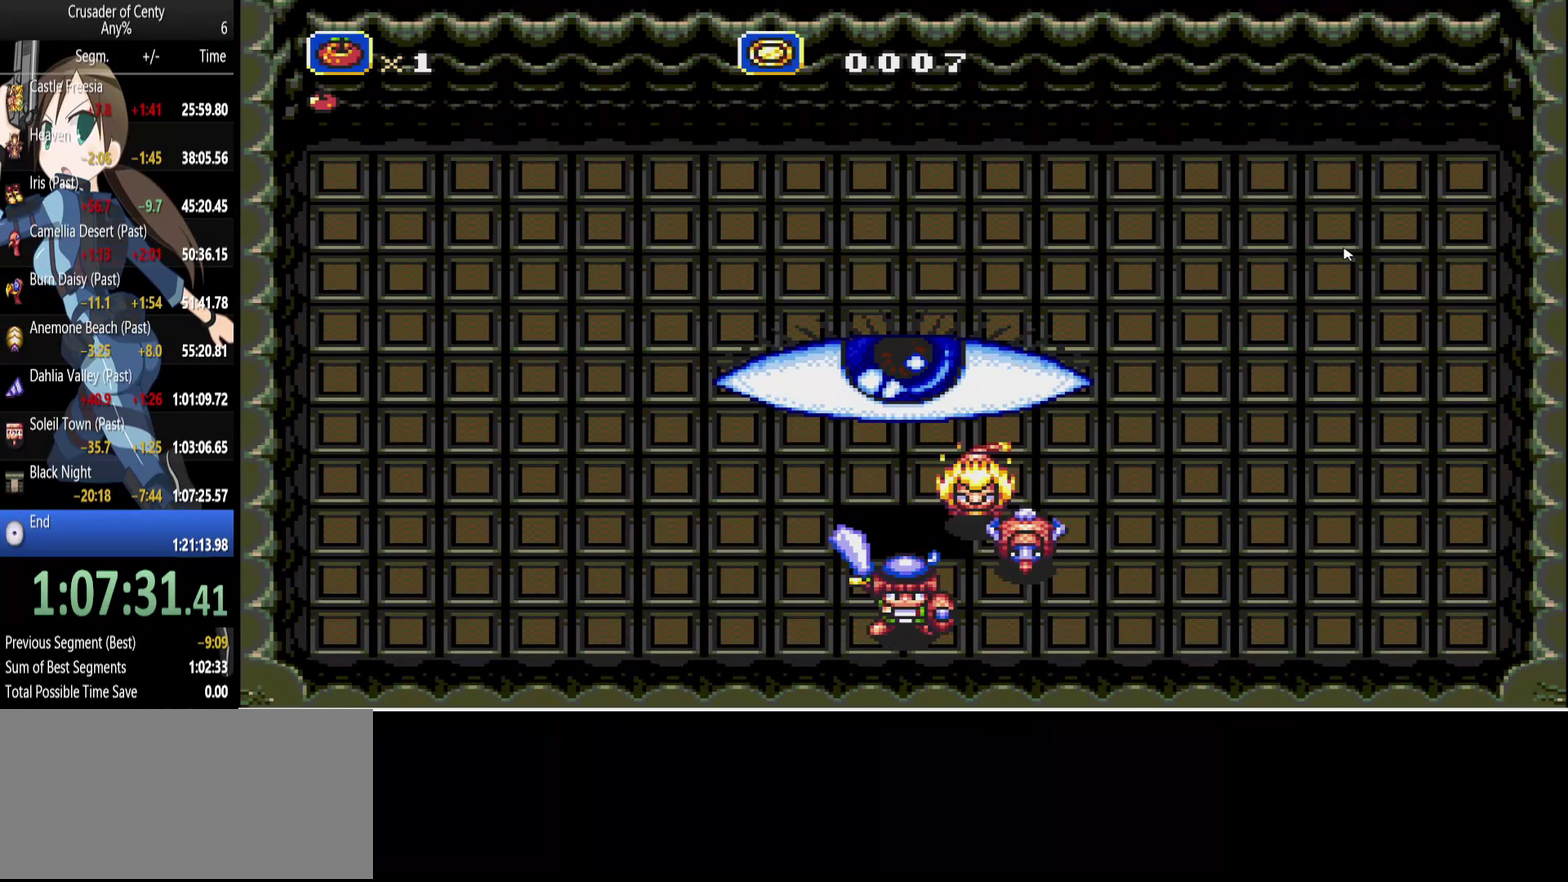
{"buttons": ["A"], "events": [[317, "DPAD_UP", "down"], [400, "DPAD_UP", "up"]]}
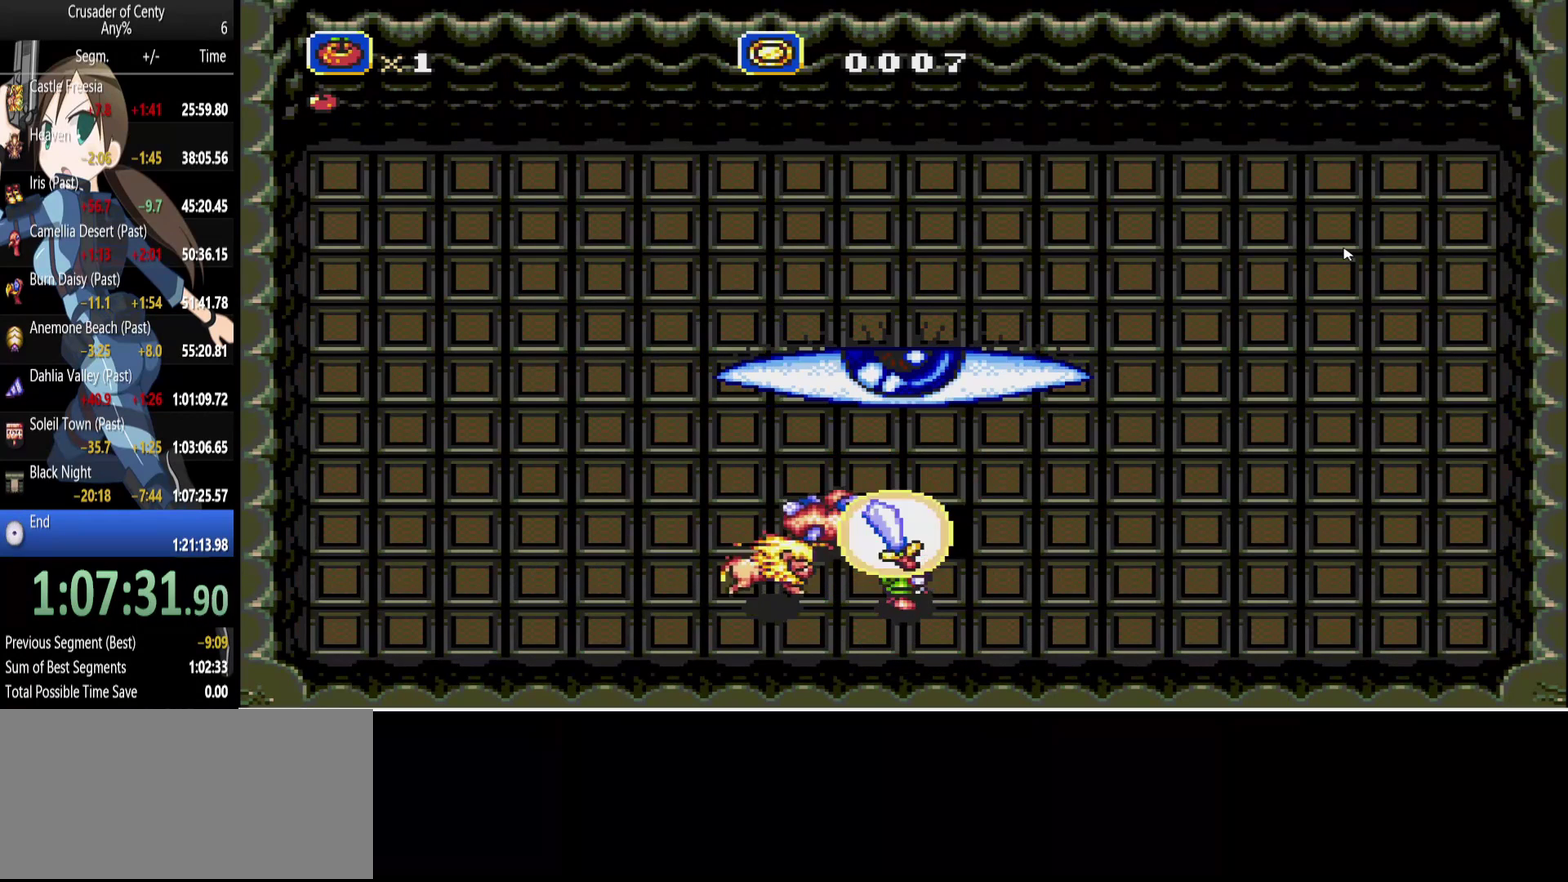
{"buttons": ["A"], "events": []}
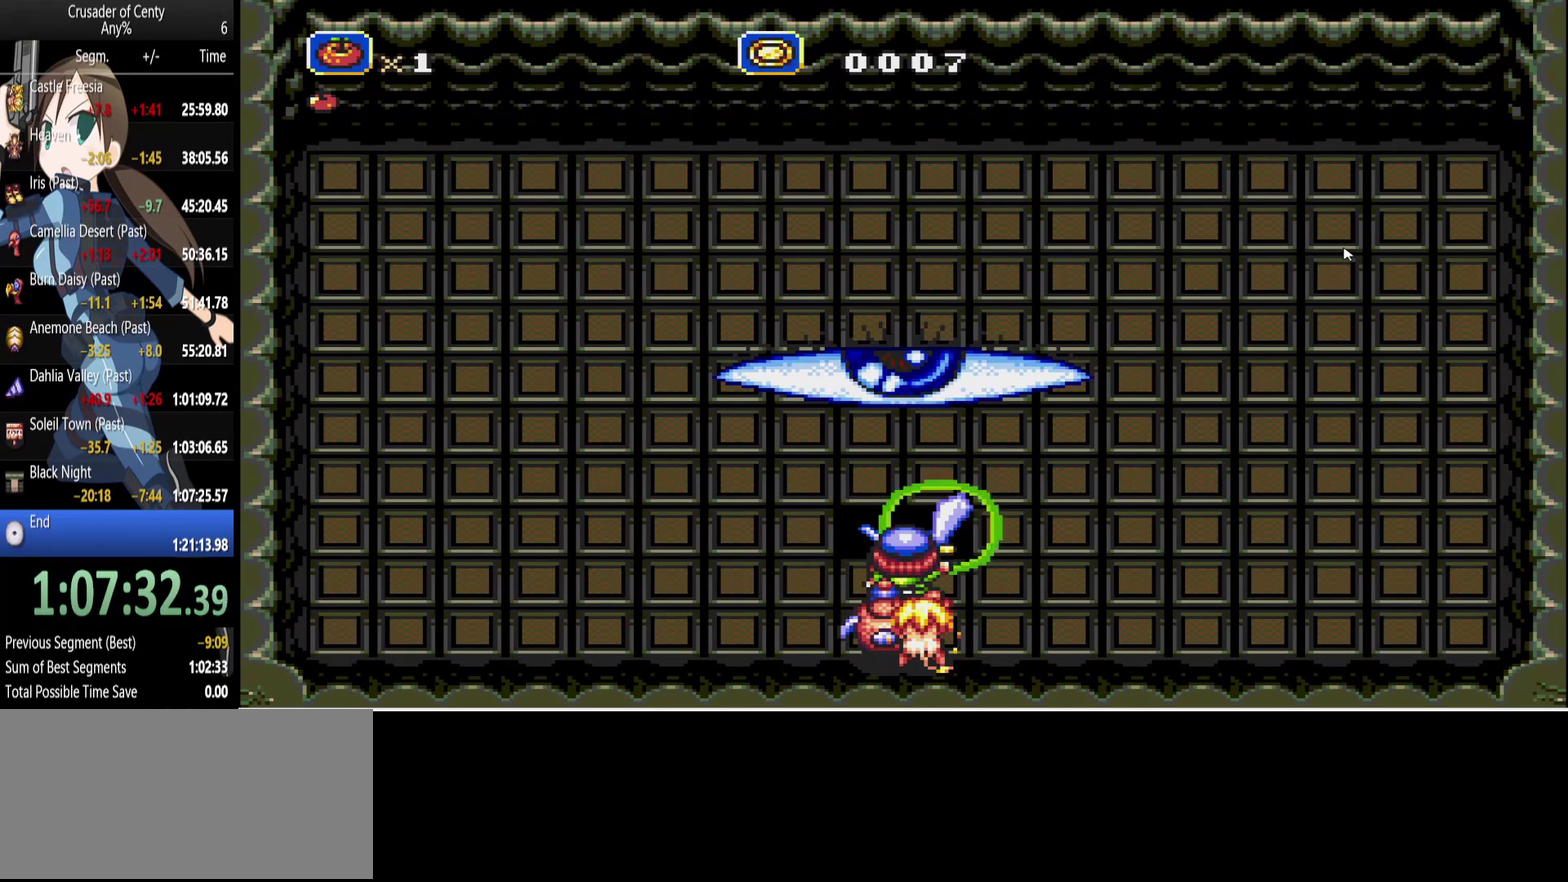
{"buttons": ["A"], "events": []}
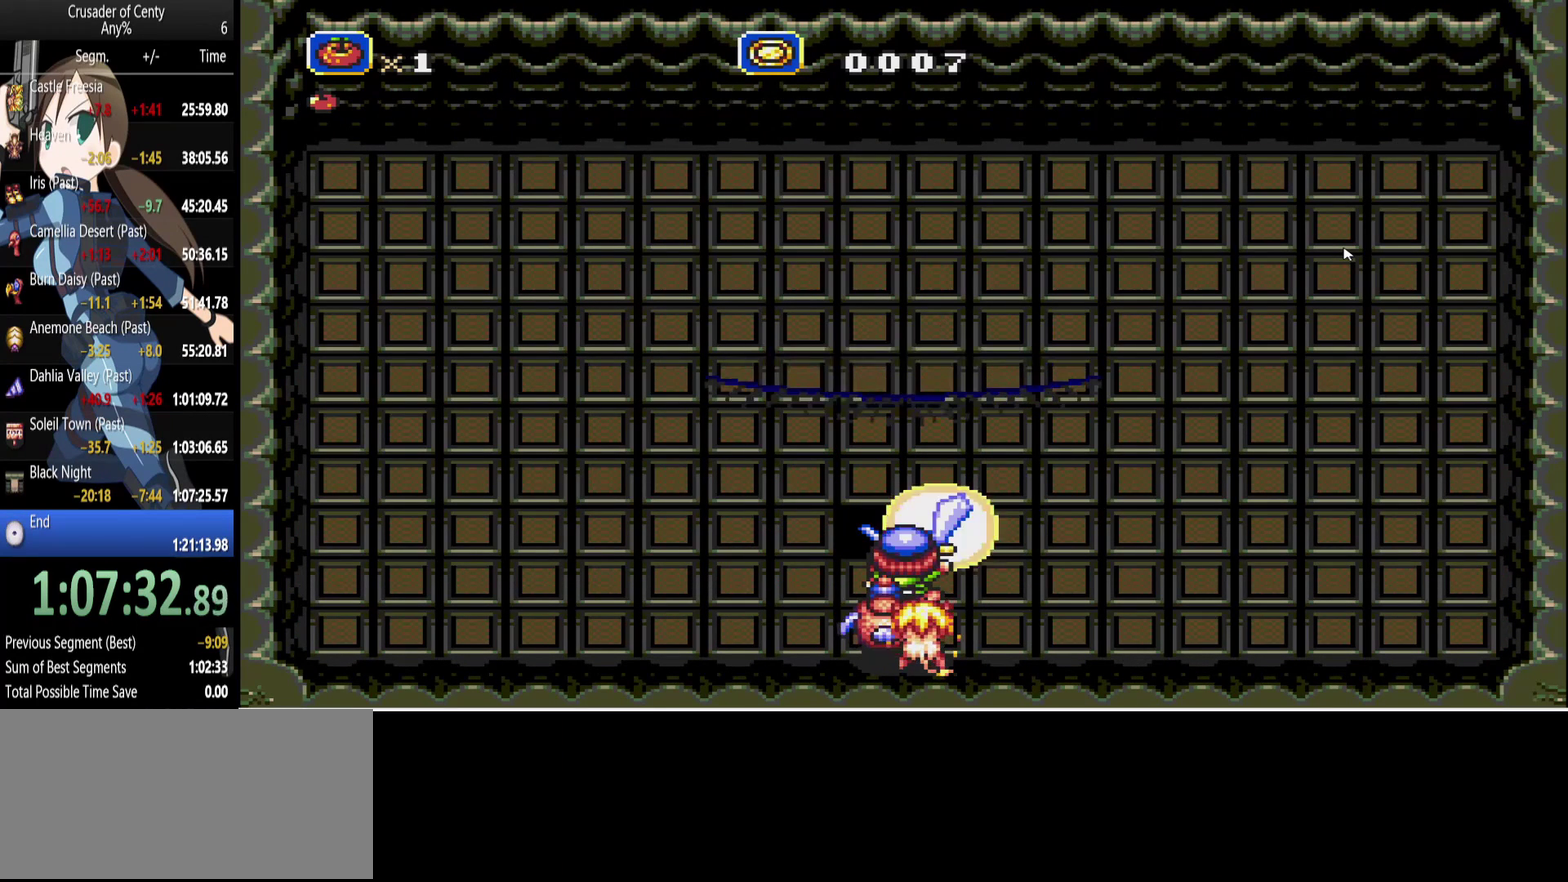
{"buttons": [], "events": [[350, "A", "up"]]}
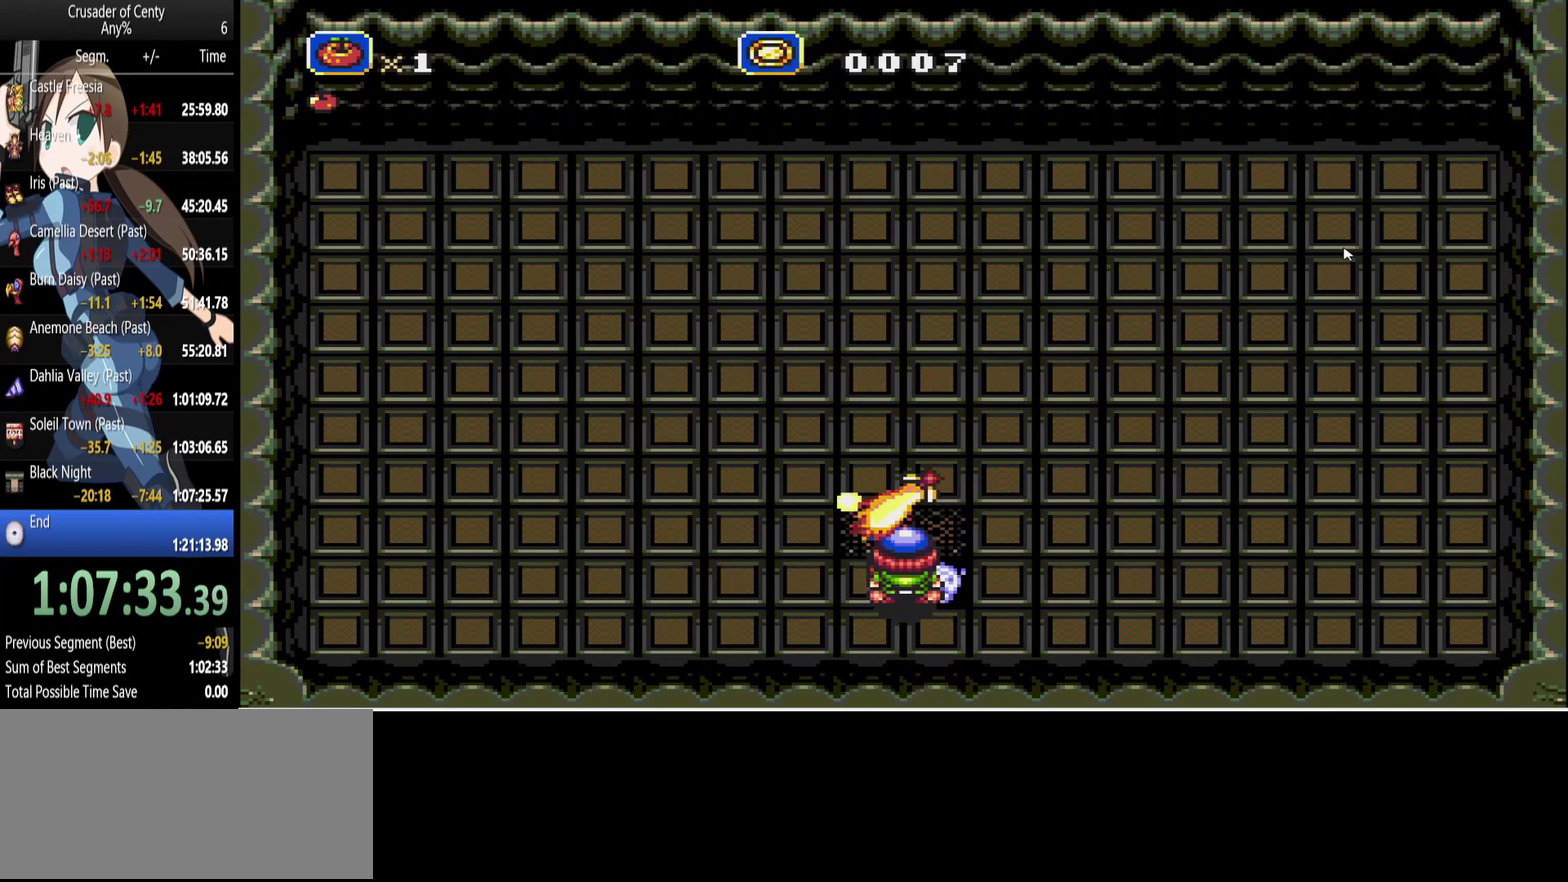
{"buttons": [], "events": []}
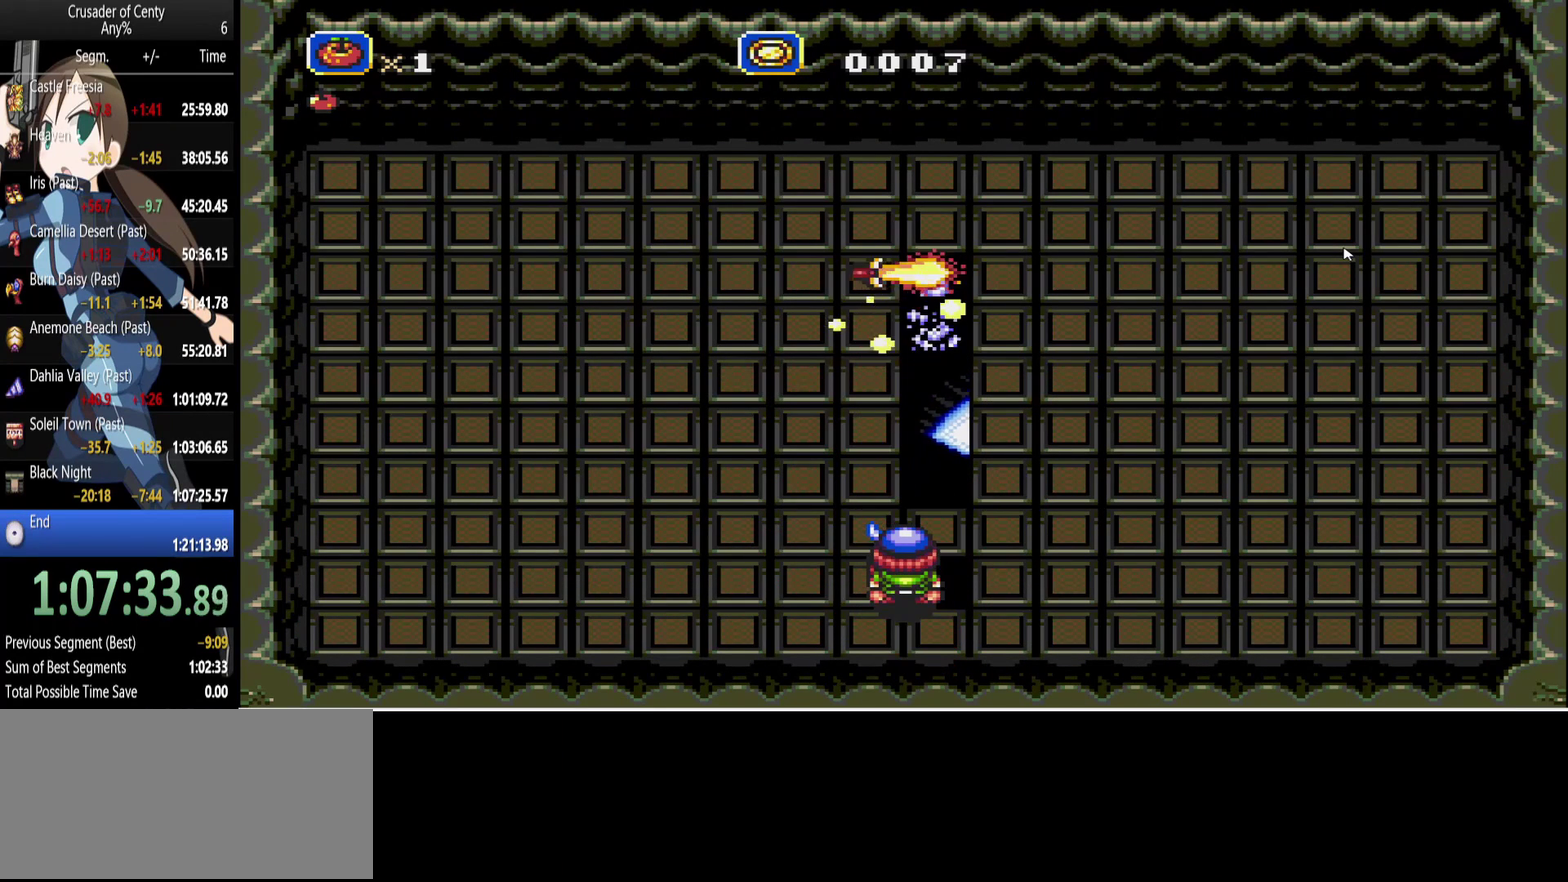
{"buttons": ["A", "DPAD_UP", "DPAD_RIGHT"], "events": [[100, "A", "down"], [250, "DPAD_LEFT", "down"], [383, "DPAD_UP", "down"], [433, "DPAD_LEFT", "up"], [433, "DPAD_RIGHT", "down"]]}
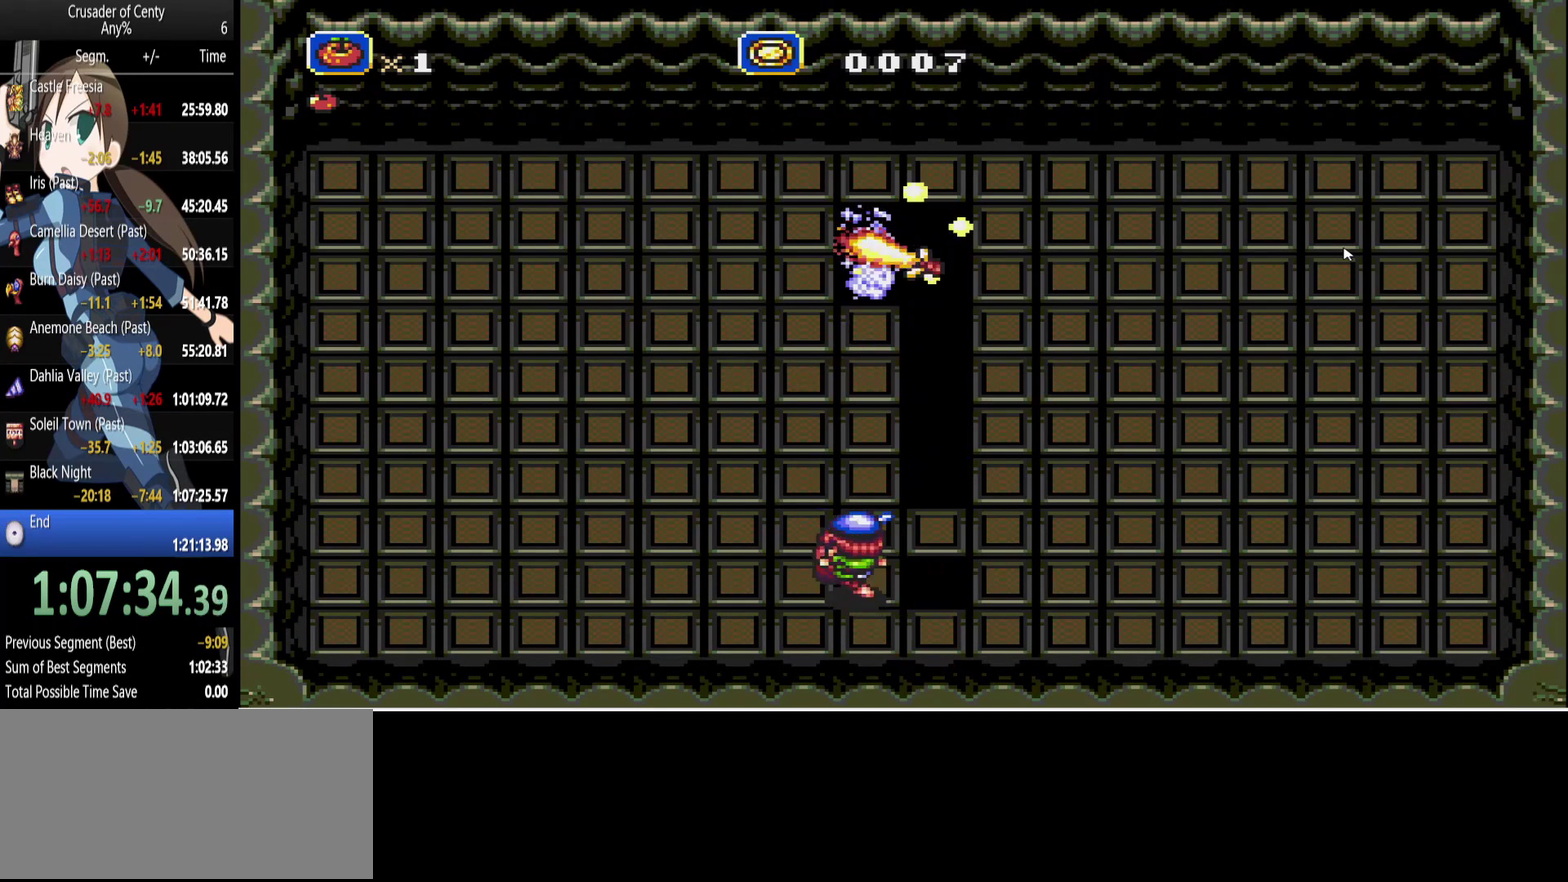
{"buttons": ["A", "DPAD_UP"], "events": [[217, "DPAD_RIGHT", "up"], [217, "DPAD_UP", "up"], [400, "DPAD_UP", "down"]]}